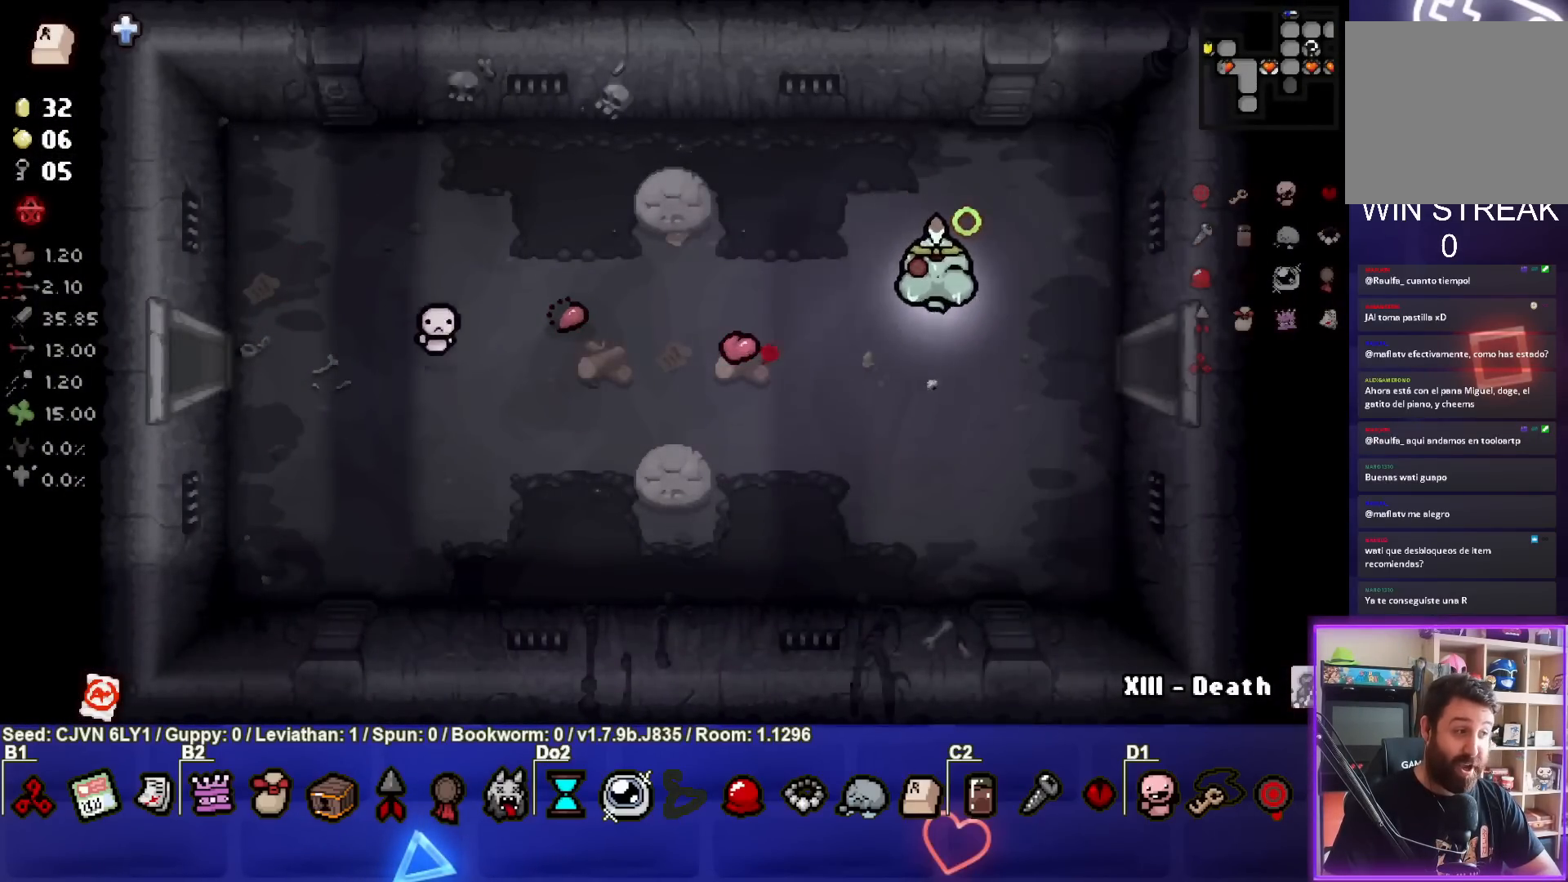
Gameplay with a controller (PlayStation layout); each line is a JSON object with the inputs held at the frame after it. "events" lists button and stick changes between this image and that frame as [ms after this image, input, new state], when the widget could be followed in between. Not read: right_stick.
{"buttons": ["CROSS"], "left_stick": "right", "events": []}
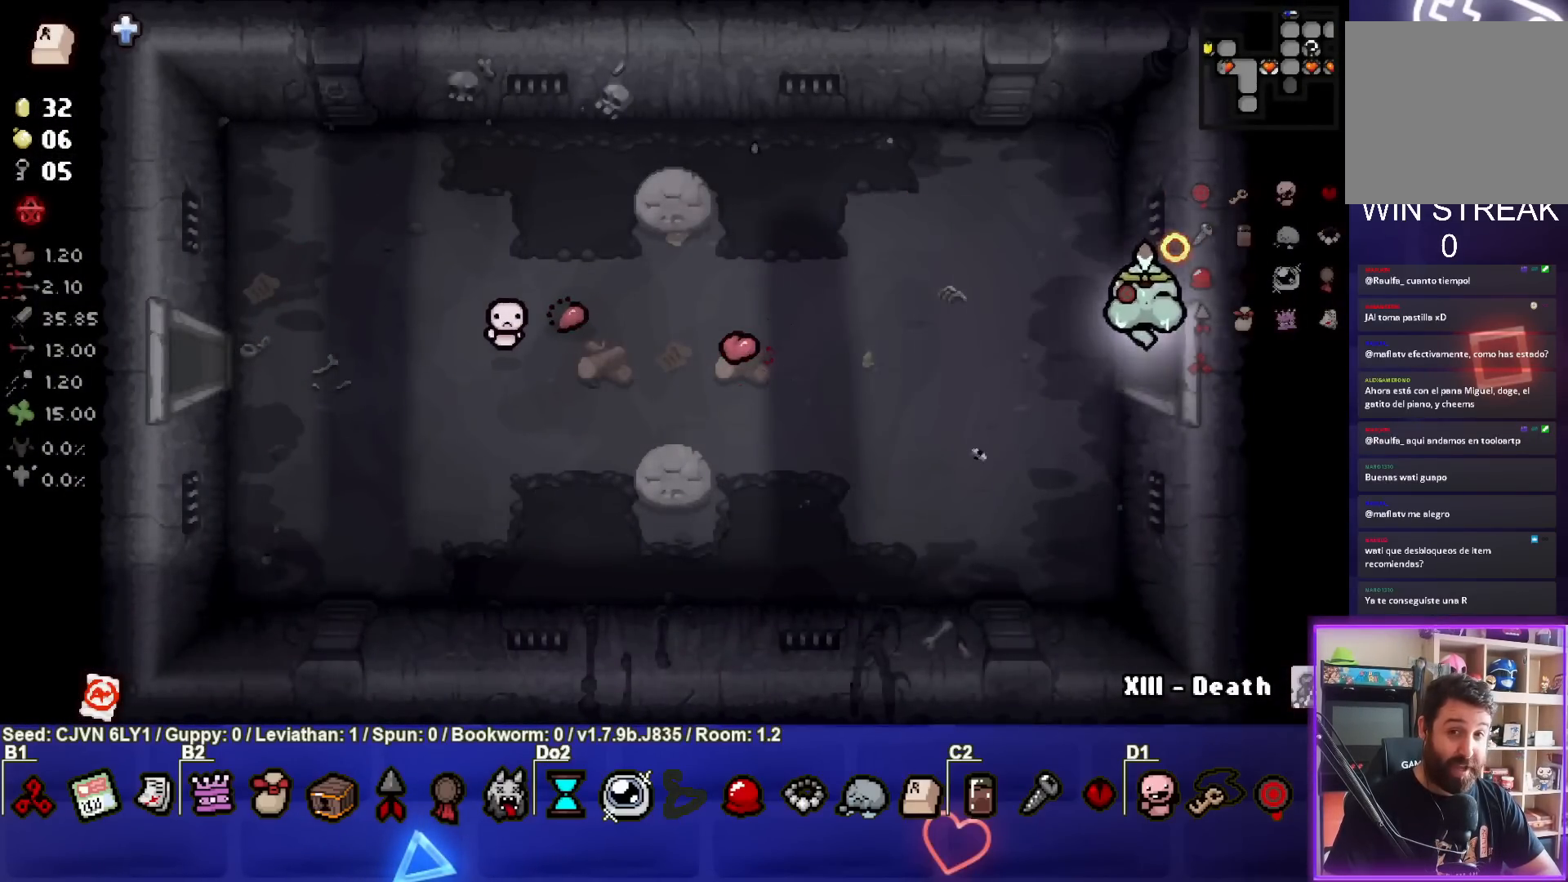
{"buttons": ["CROSS"], "left_stick": "down-right", "events": [[117, "left_stick", "center"], [333, "left_stick", "right"], [433, "left_stick", "down-right"]]}
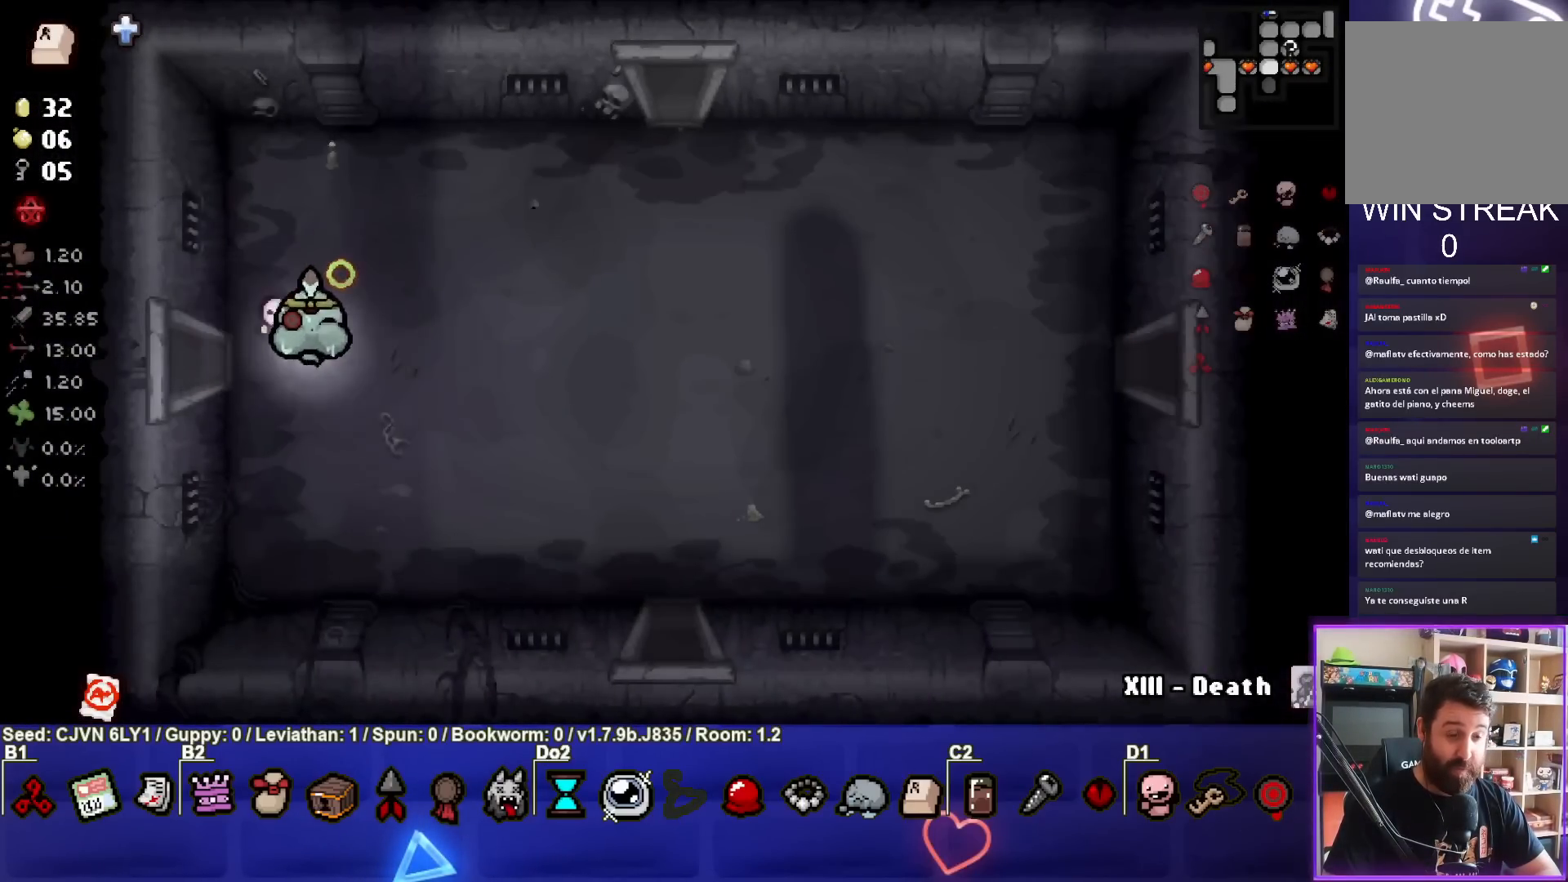
{"buttons": ["CROSS"], "left_stick": "down-right", "events": []}
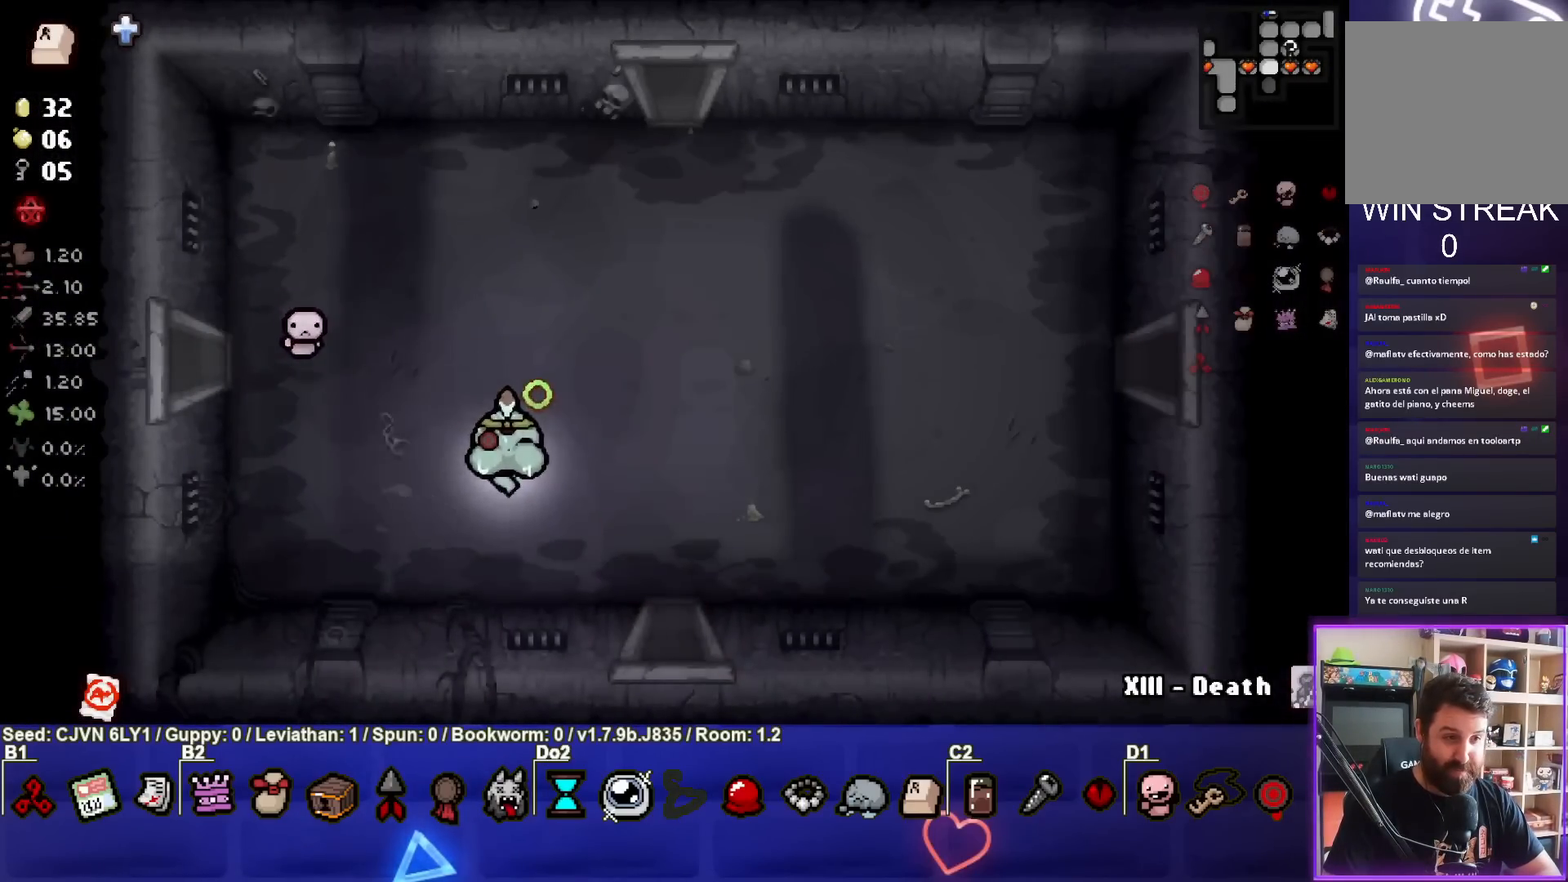
{"buttons": ["CROSS"], "left_stick": "center", "events": [[500, "left_stick", "center"]]}
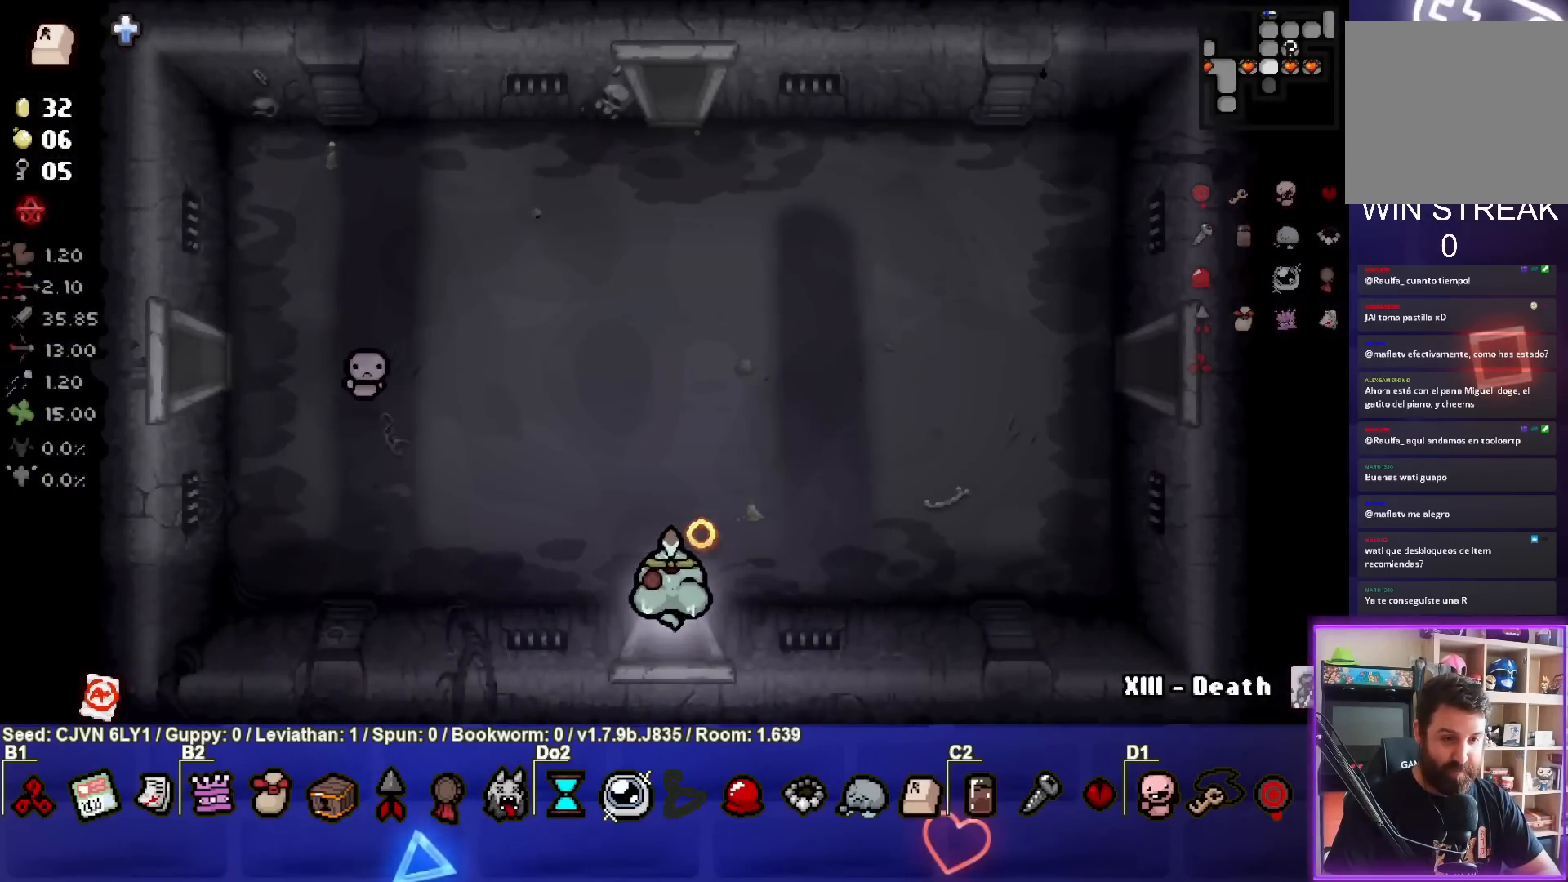
{"buttons": ["CROSS"], "left_stick": "center", "events": []}
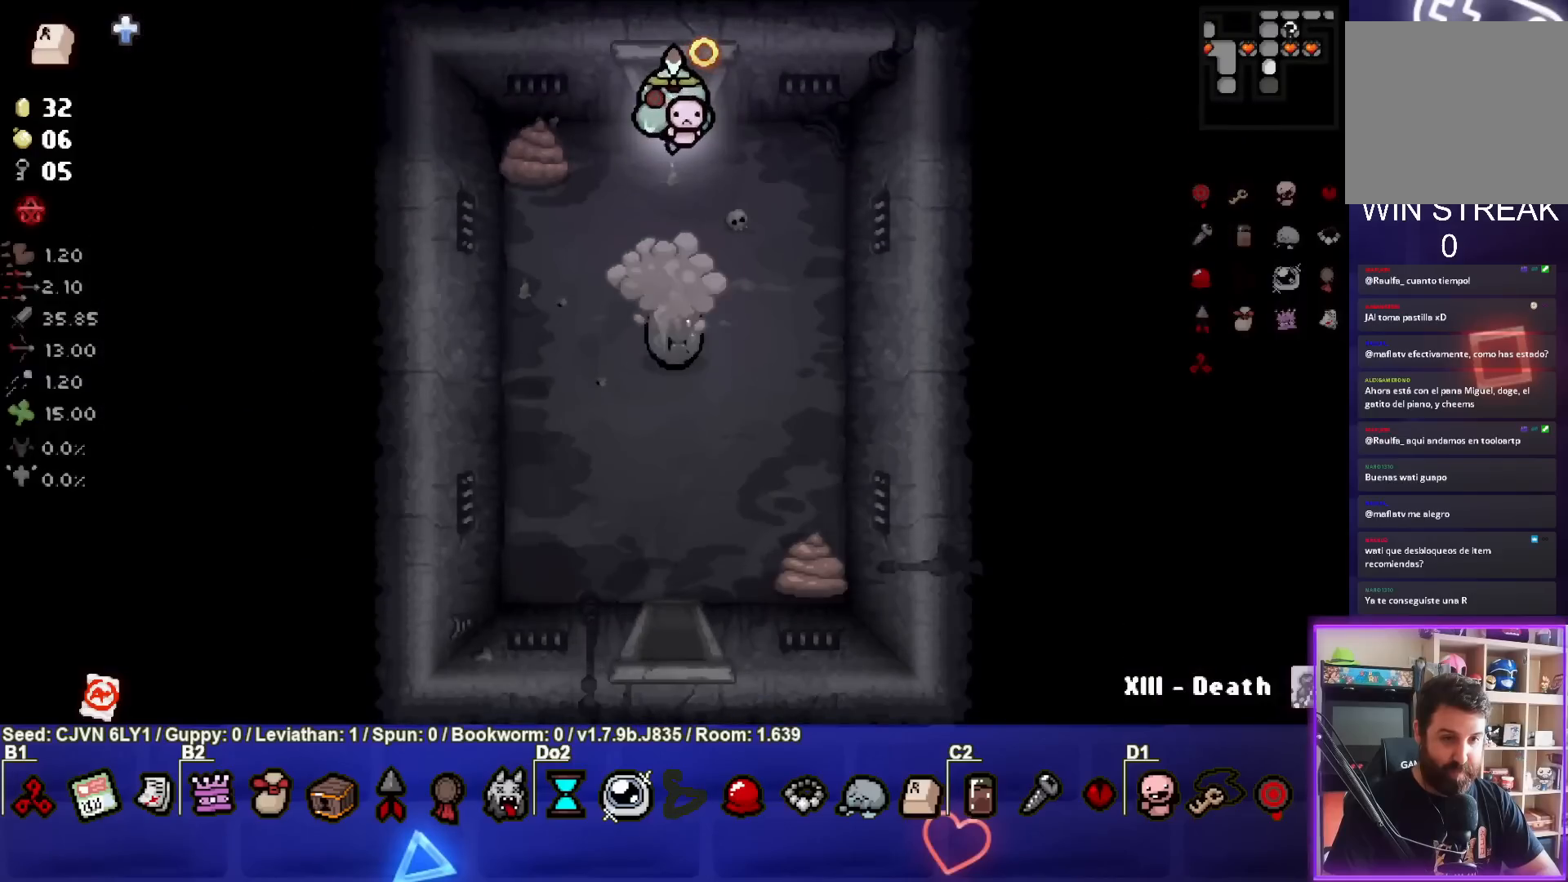
{"buttons": ["CROSS"], "left_stick": "center", "events": [[117, "left_stick", "down"], [233, "left_stick", "center"], [250, "CROSS", "up"], [317, "CROSS", "down"], [317, "left_stick", "up"], [433, "left_stick", "center"]]}
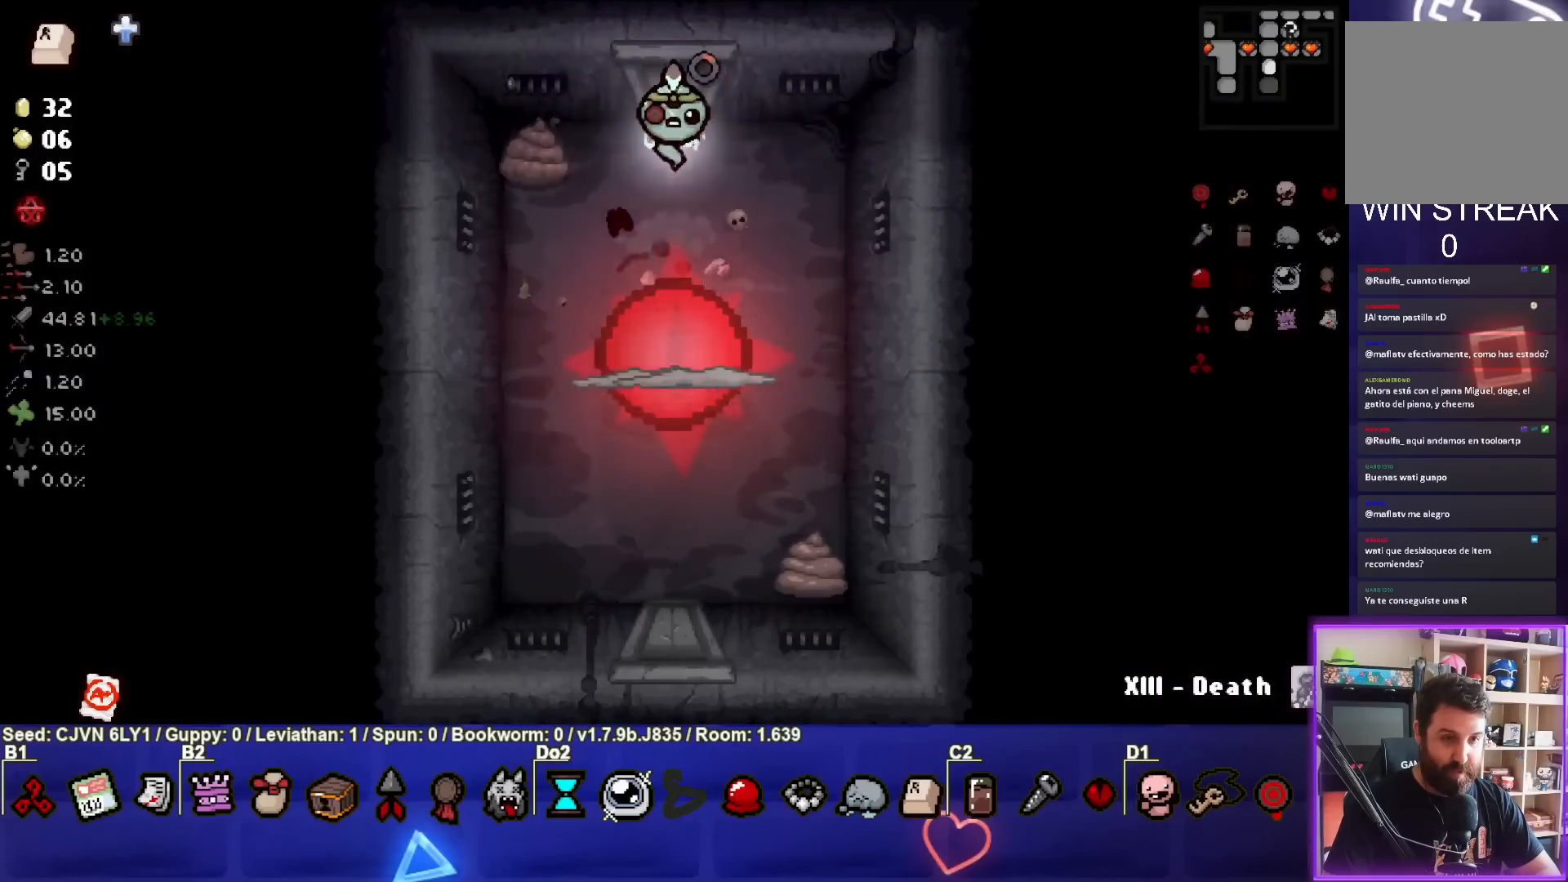
{"buttons": ["CROSS"], "left_stick": "center", "events": []}
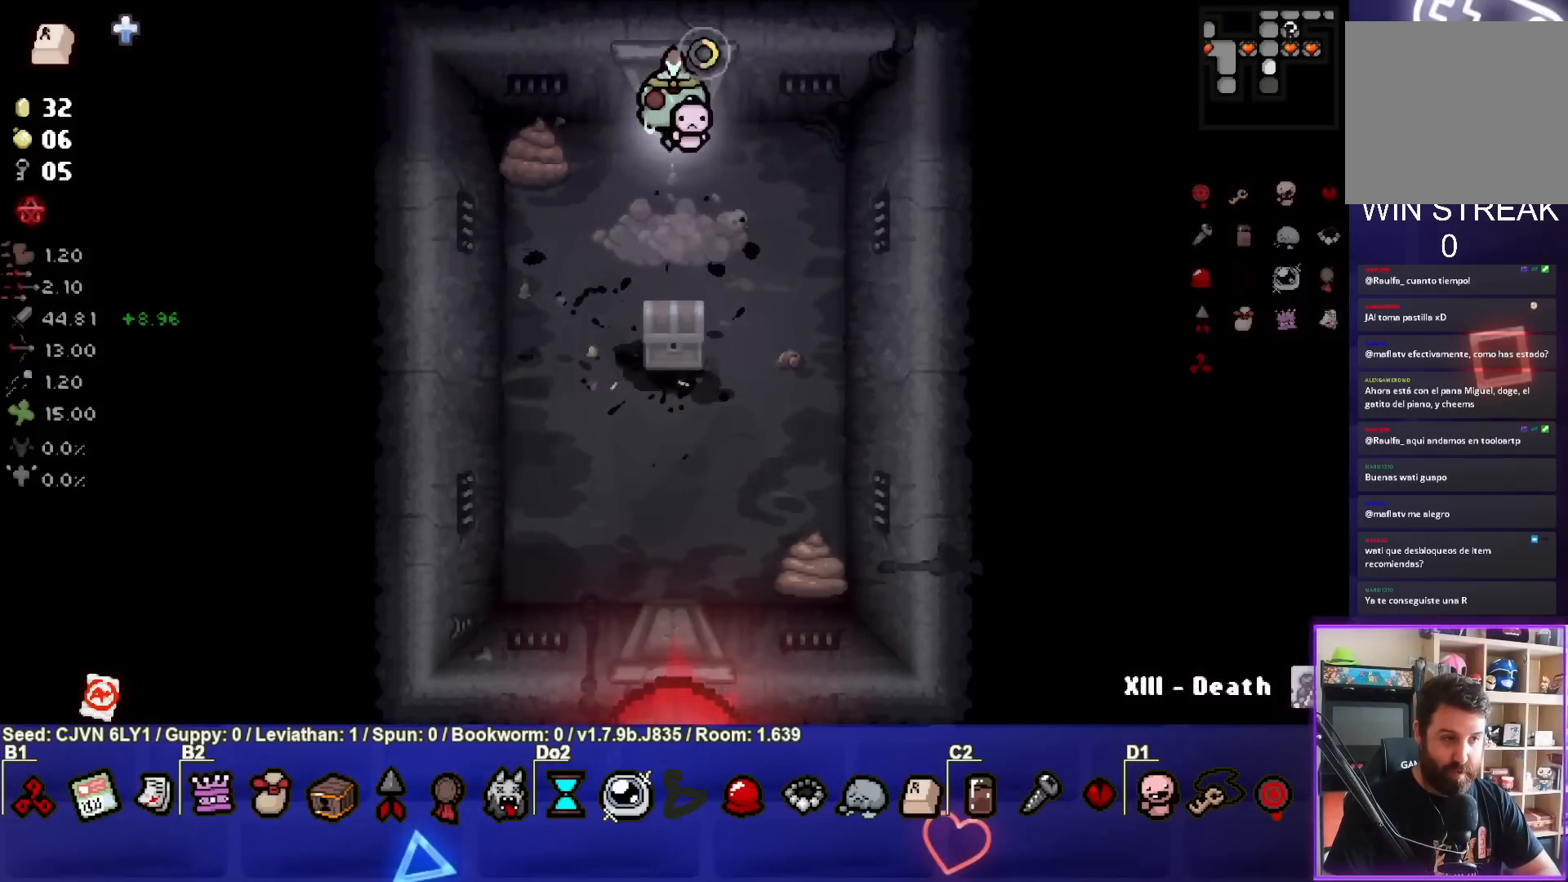
{"buttons": ["CROSS"], "left_stick": "down", "events": [[17, "left_stick", "down-left"], [150, "left_stick", "center"], [267, "left_stick", "down-left"], [500, "left_stick", "down"]]}
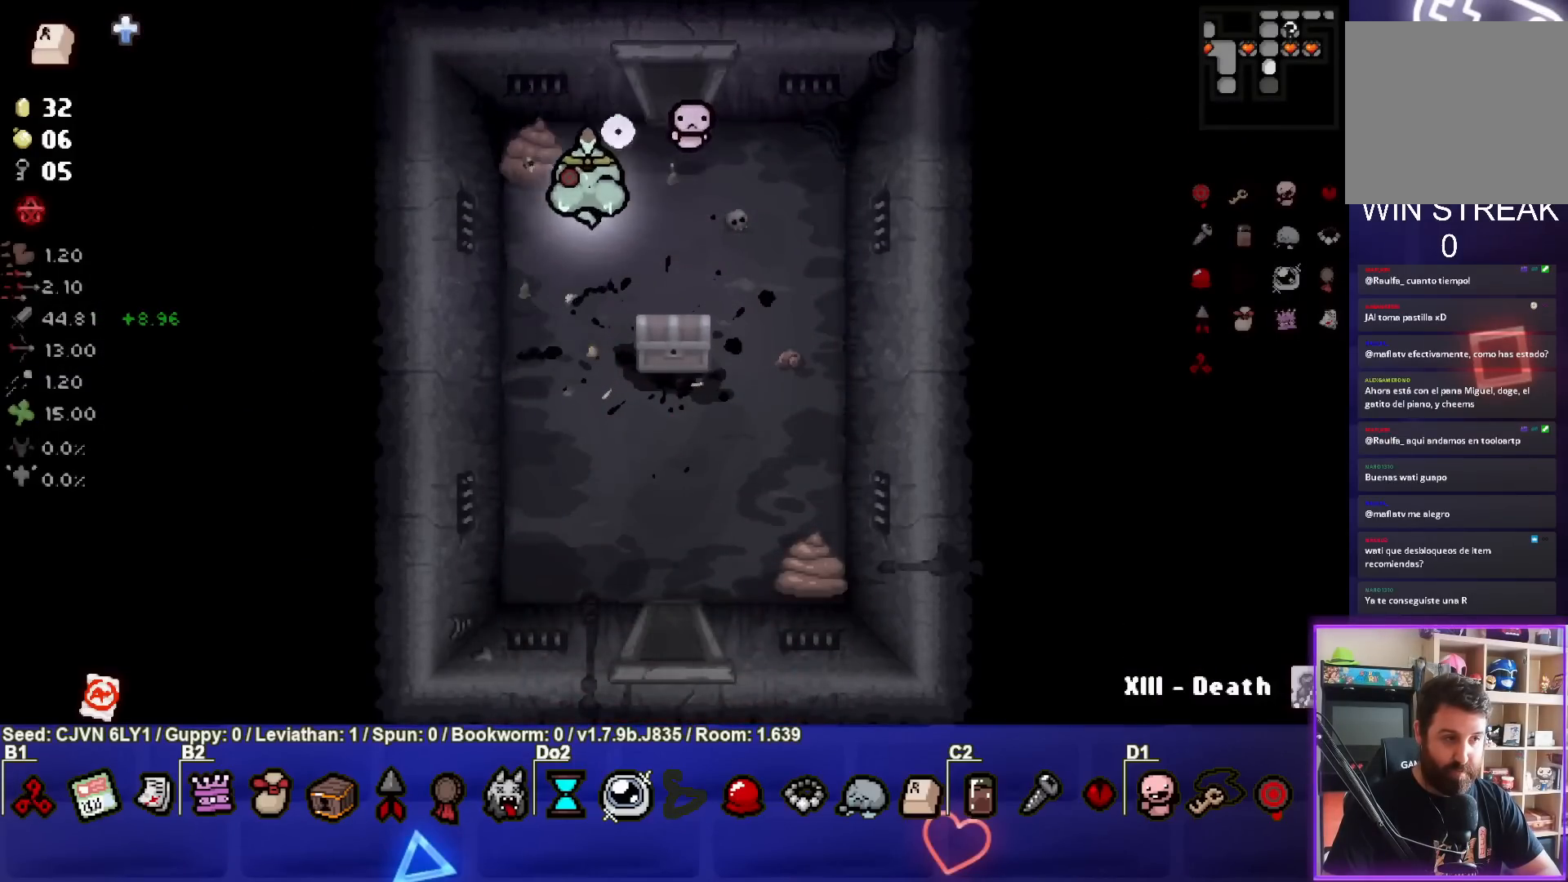
{"buttons": ["CROSS"], "left_stick": "center", "events": [[250, "left_stick", "center"]]}
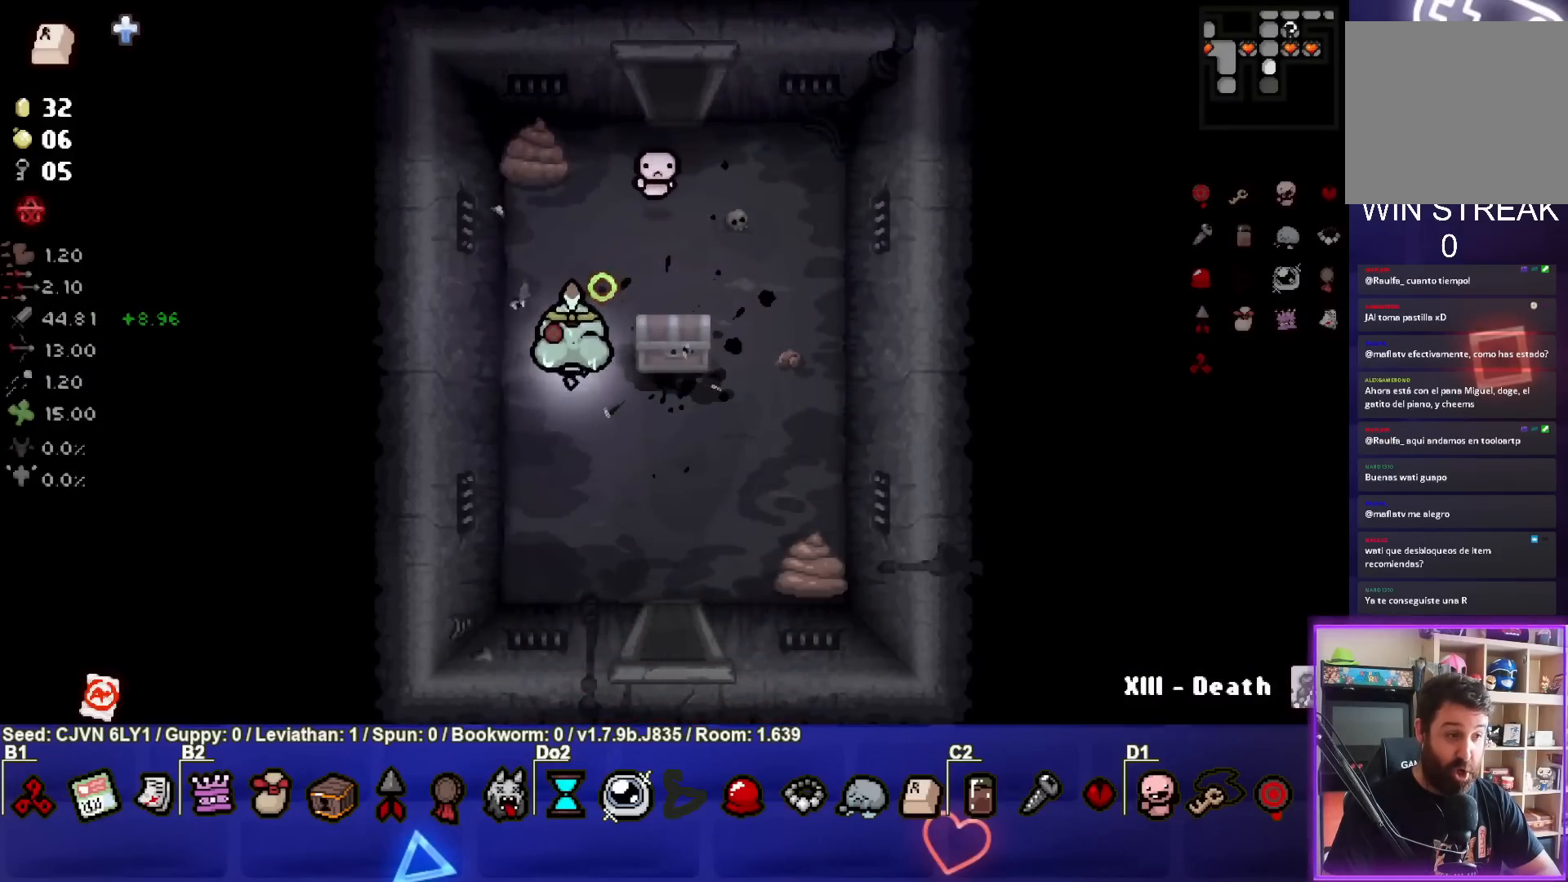
{"buttons": ["CROSS"], "left_stick": "center", "events": [[17, "left_stick", "up"], [133, "left_stick", "center"]]}
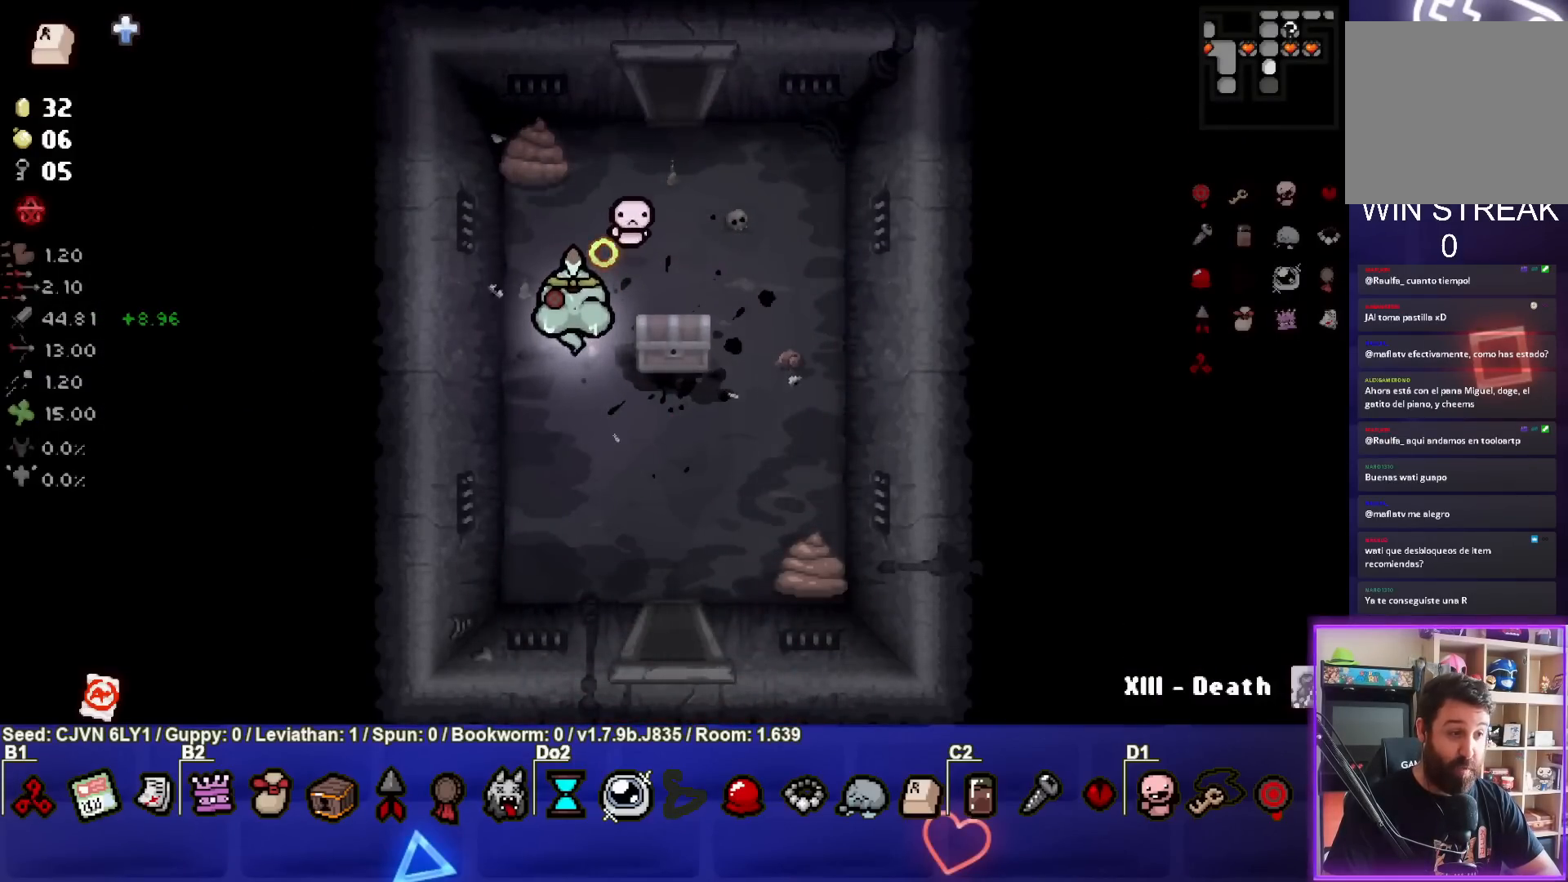
{"buttons": ["CROSS"], "left_stick": "right", "events": [[200, "left_stick", "down-right"], [300, "left_stick", "right"]]}
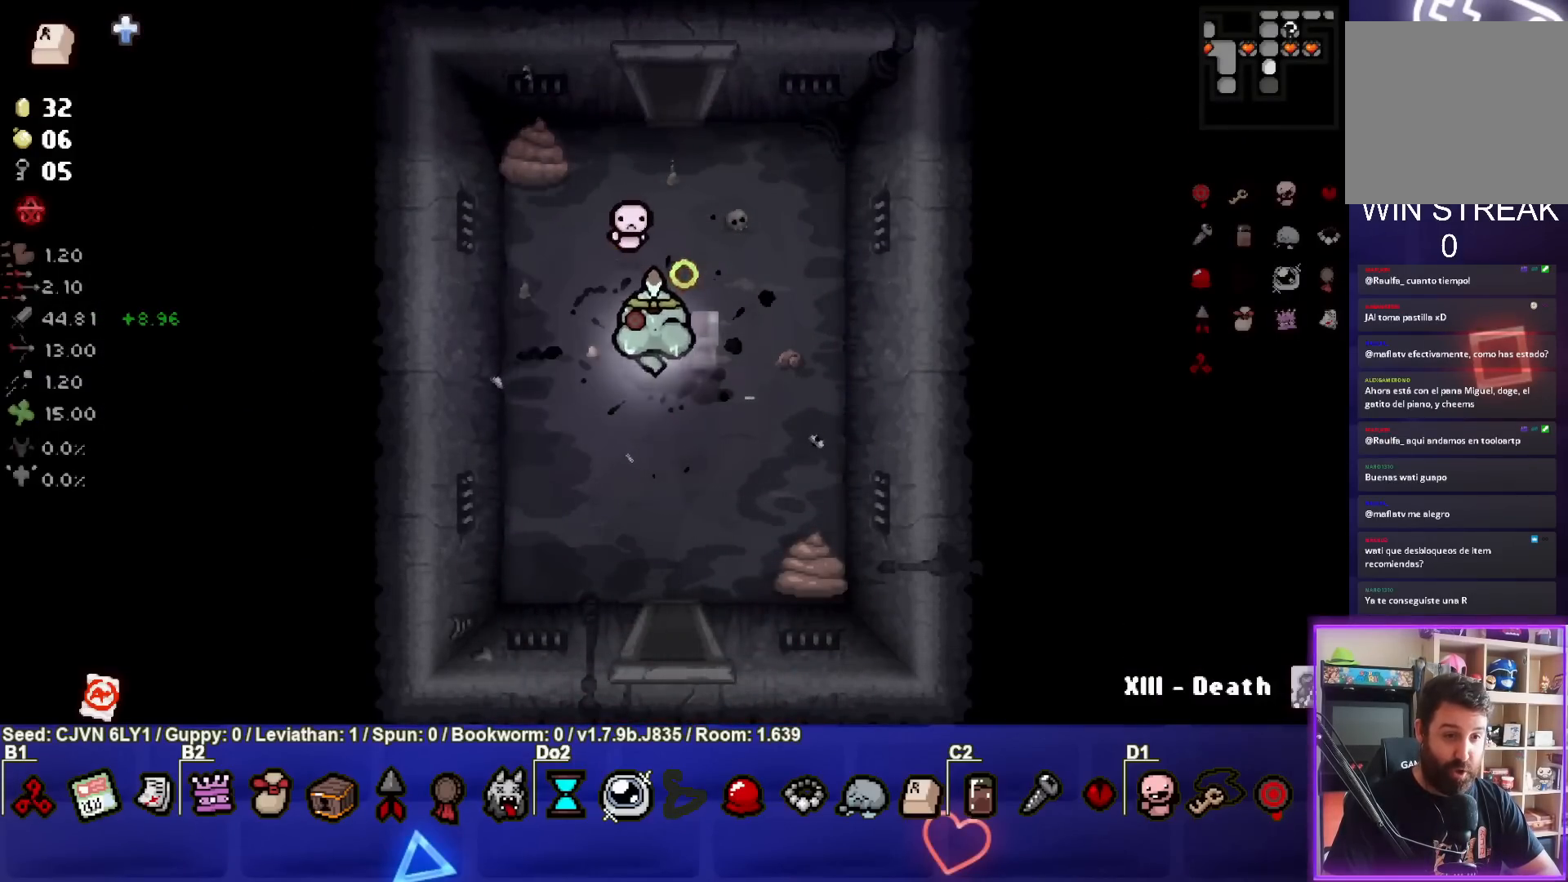
{"buttons": ["CROSS"], "left_stick": "up-left", "events": [[33, "left_stick", "down"], [133, "left_stick", "down-left"], [333, "left_stick", "center"], [500, "left_stick", "up-left"]]}
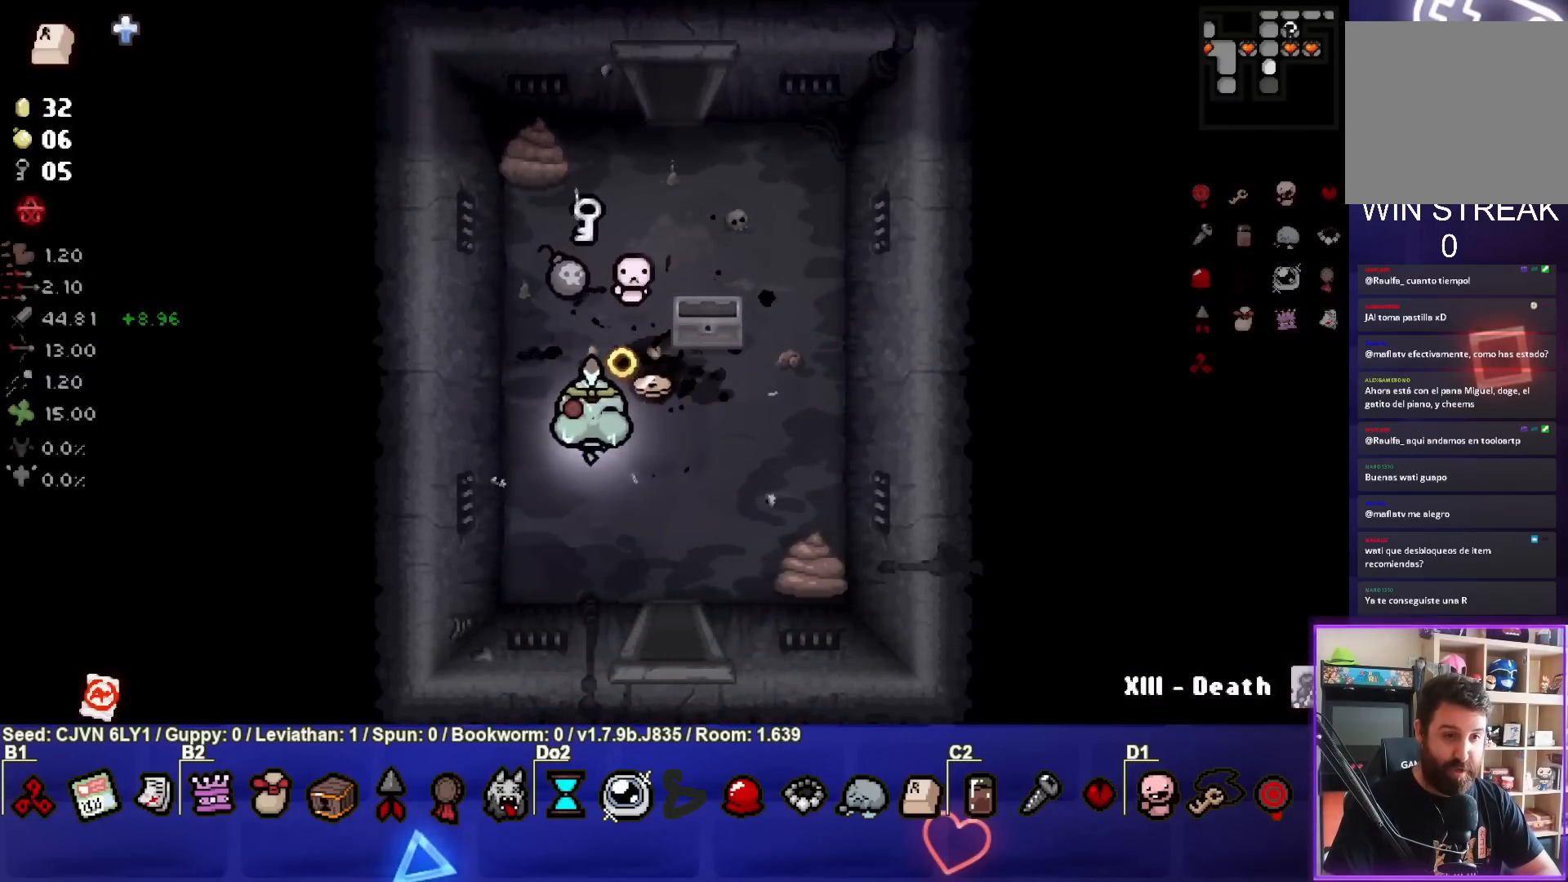
{"buttons": ["CROSS"], "left_stick": "up", "events": [[350, "left_stick", "up"]]}
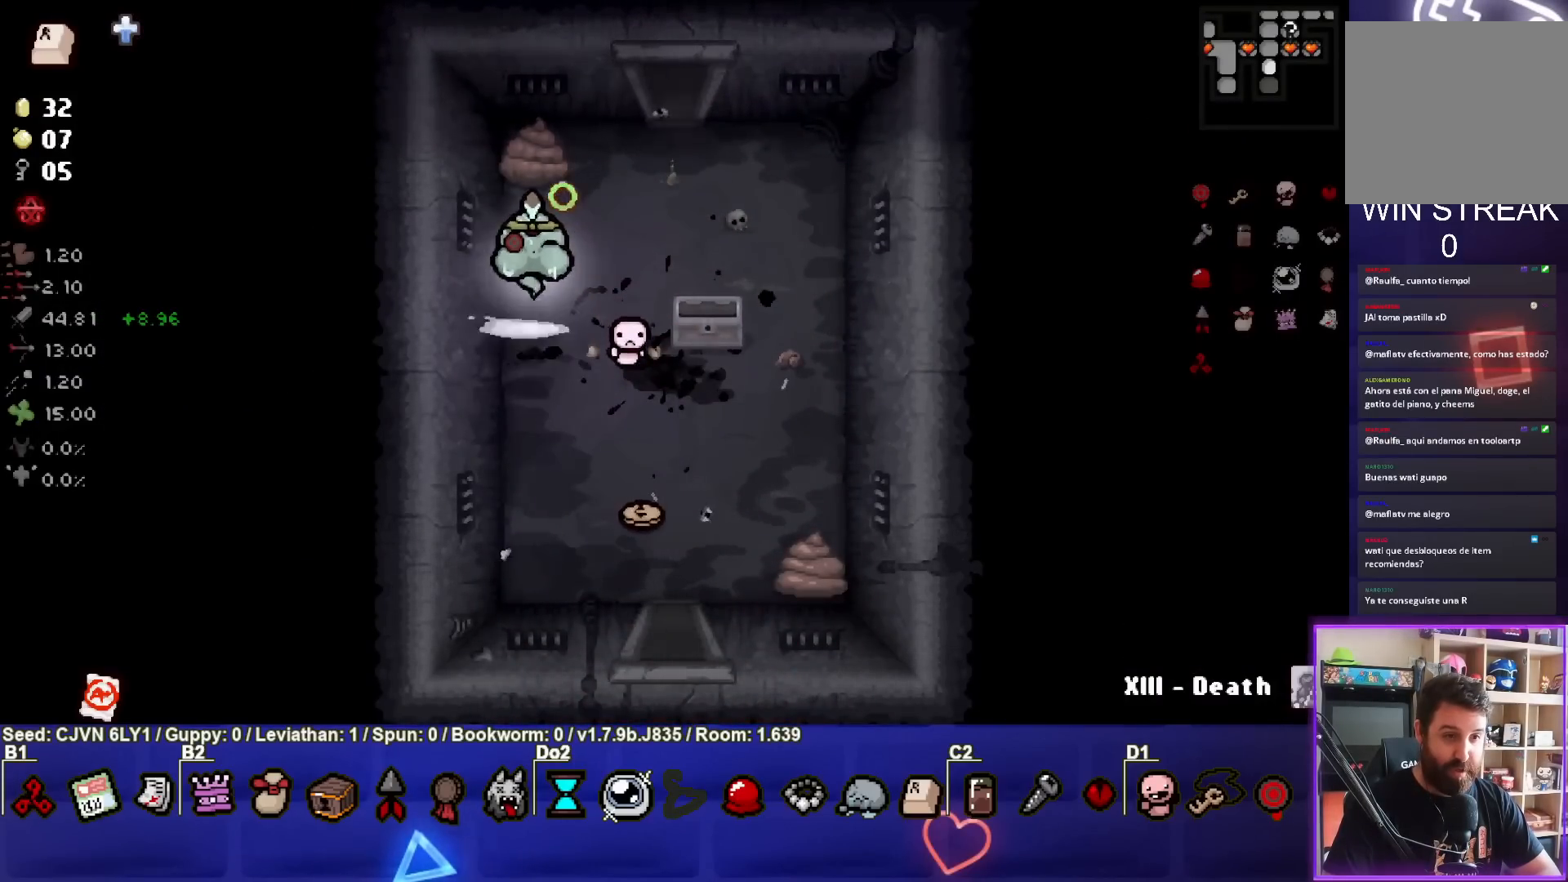
{"buttons": ["CROSS"], "left_stick": "down-right", "events": [[50, "left_stick", "right"], [100, "left_stick", "down-right"]]}
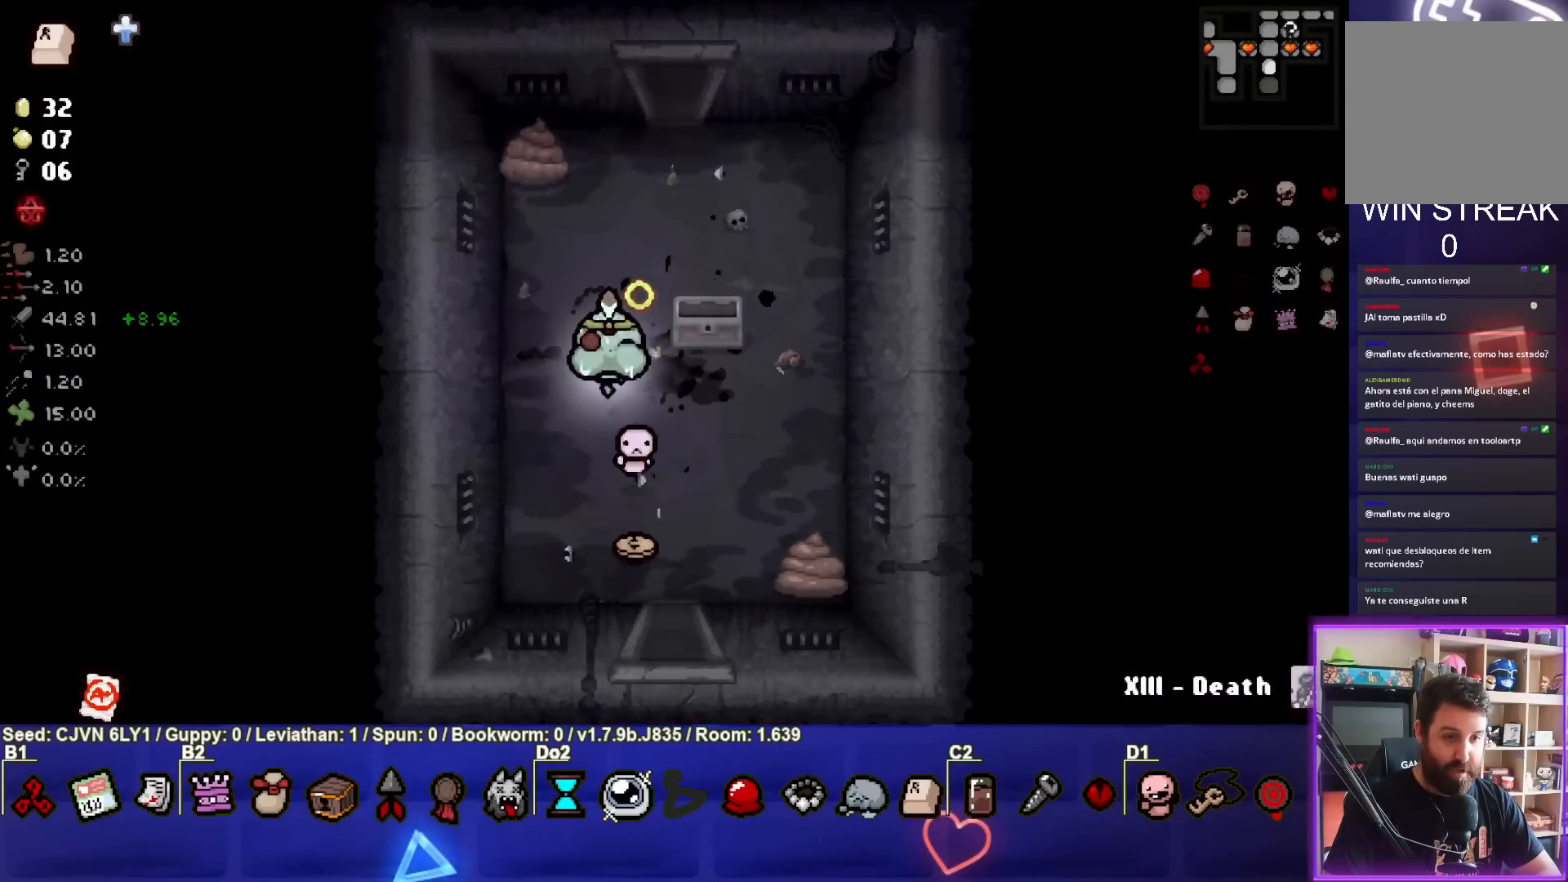
{"buttons": ["CROSS"], "left_stick": "right", "events": [[450, "left_stick", "right"]]}
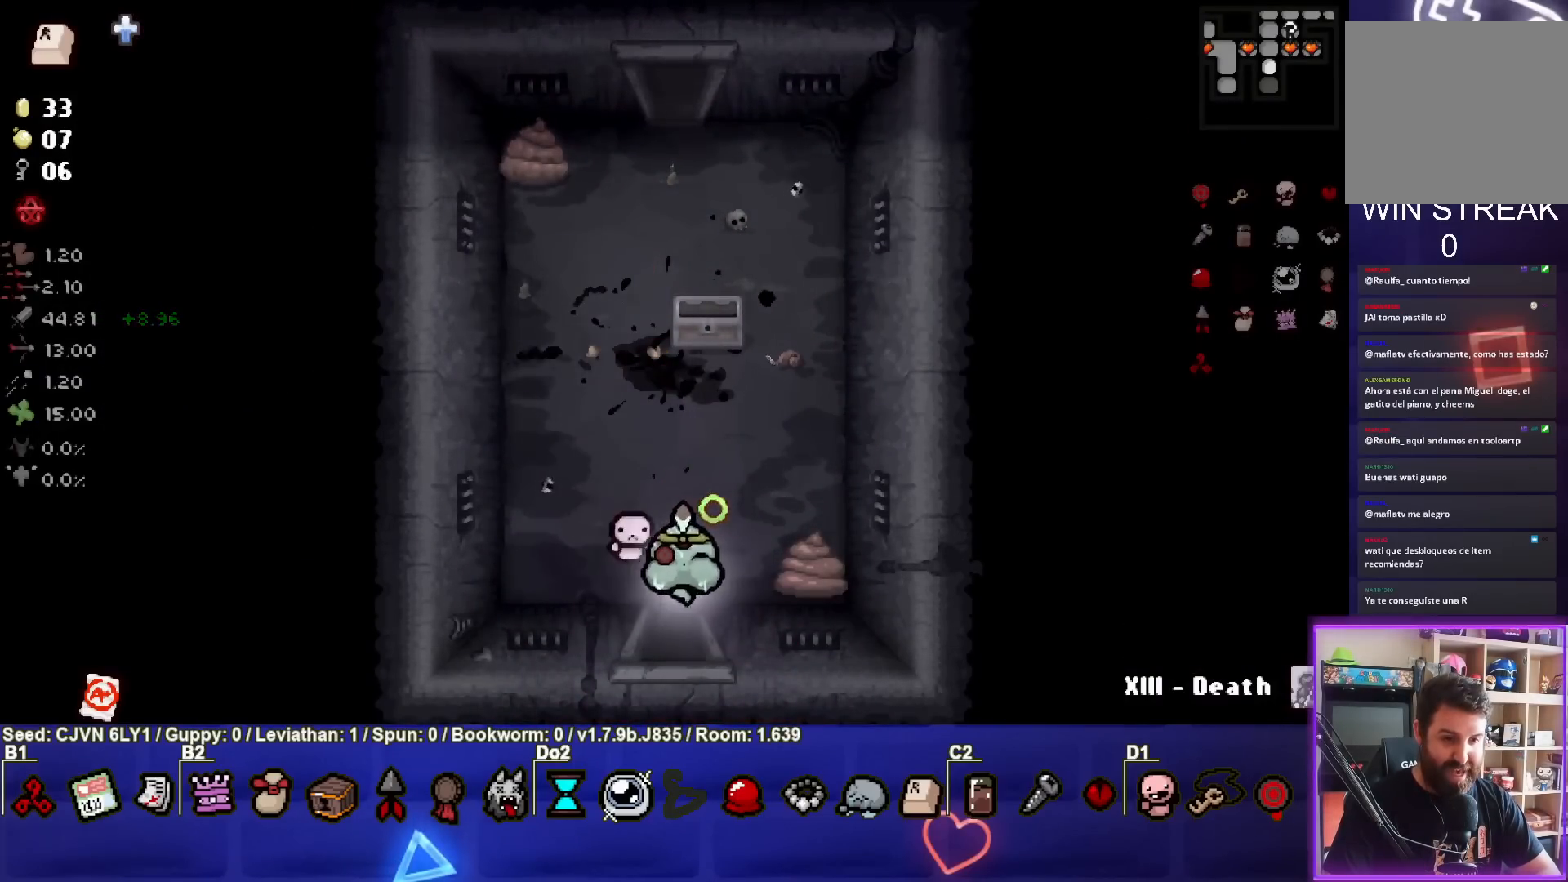
{"buttons": ["CROSS"], "left_stick": "center", "events": [[117, "left_stick", "down"], [333, "left_stick", "center"]]}
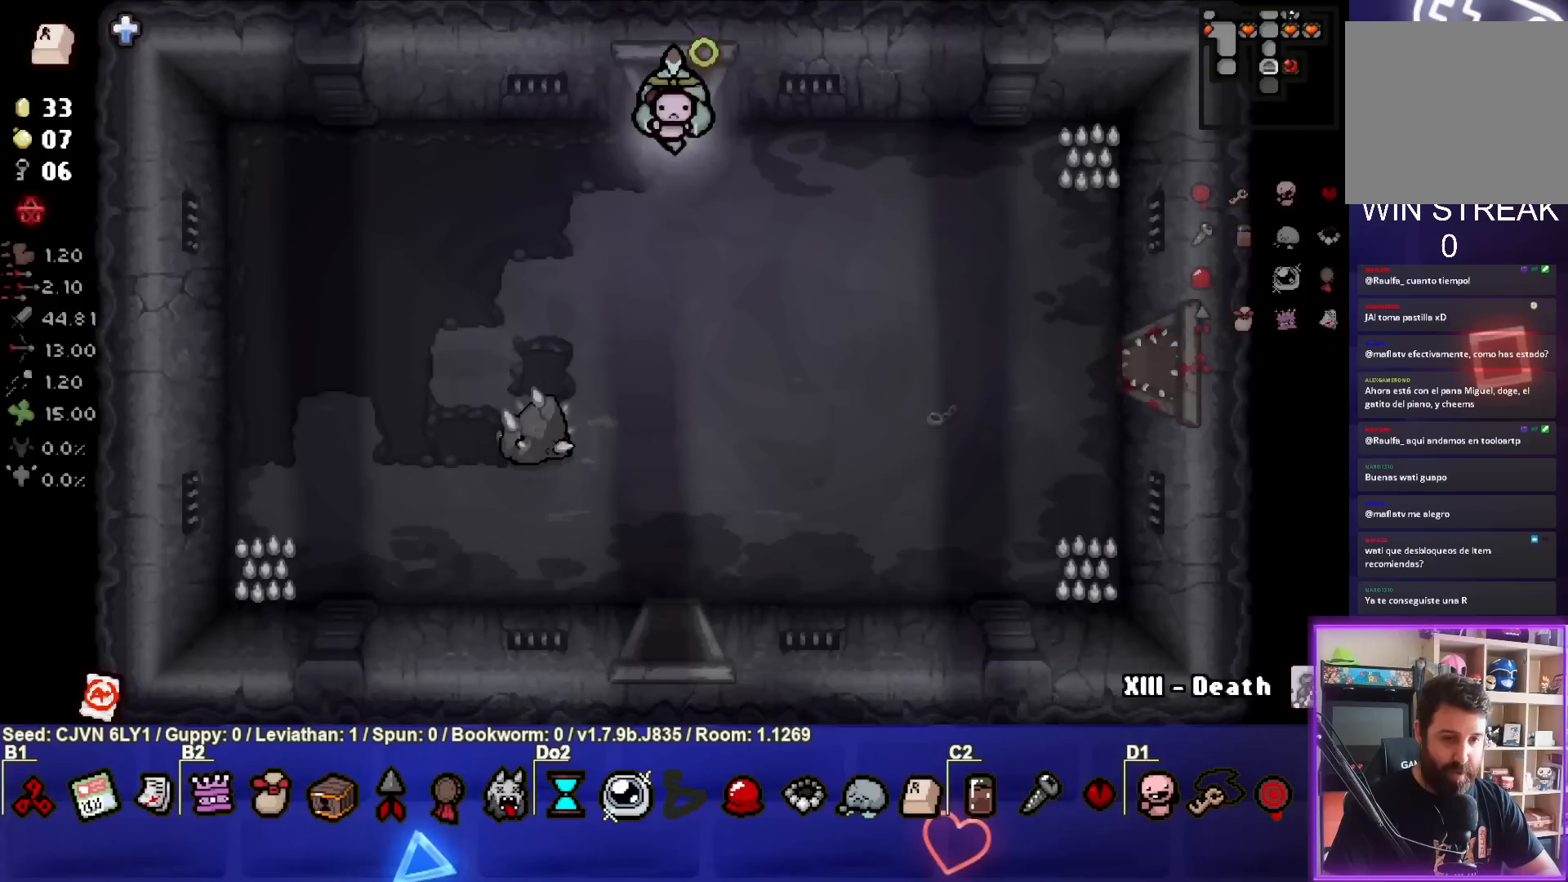
{"buttons": ["CROSS"], "left_stick": "down-right", "events": [[283, "left_stick", "down-left"], [500, "left_stick", "down-right"]]}
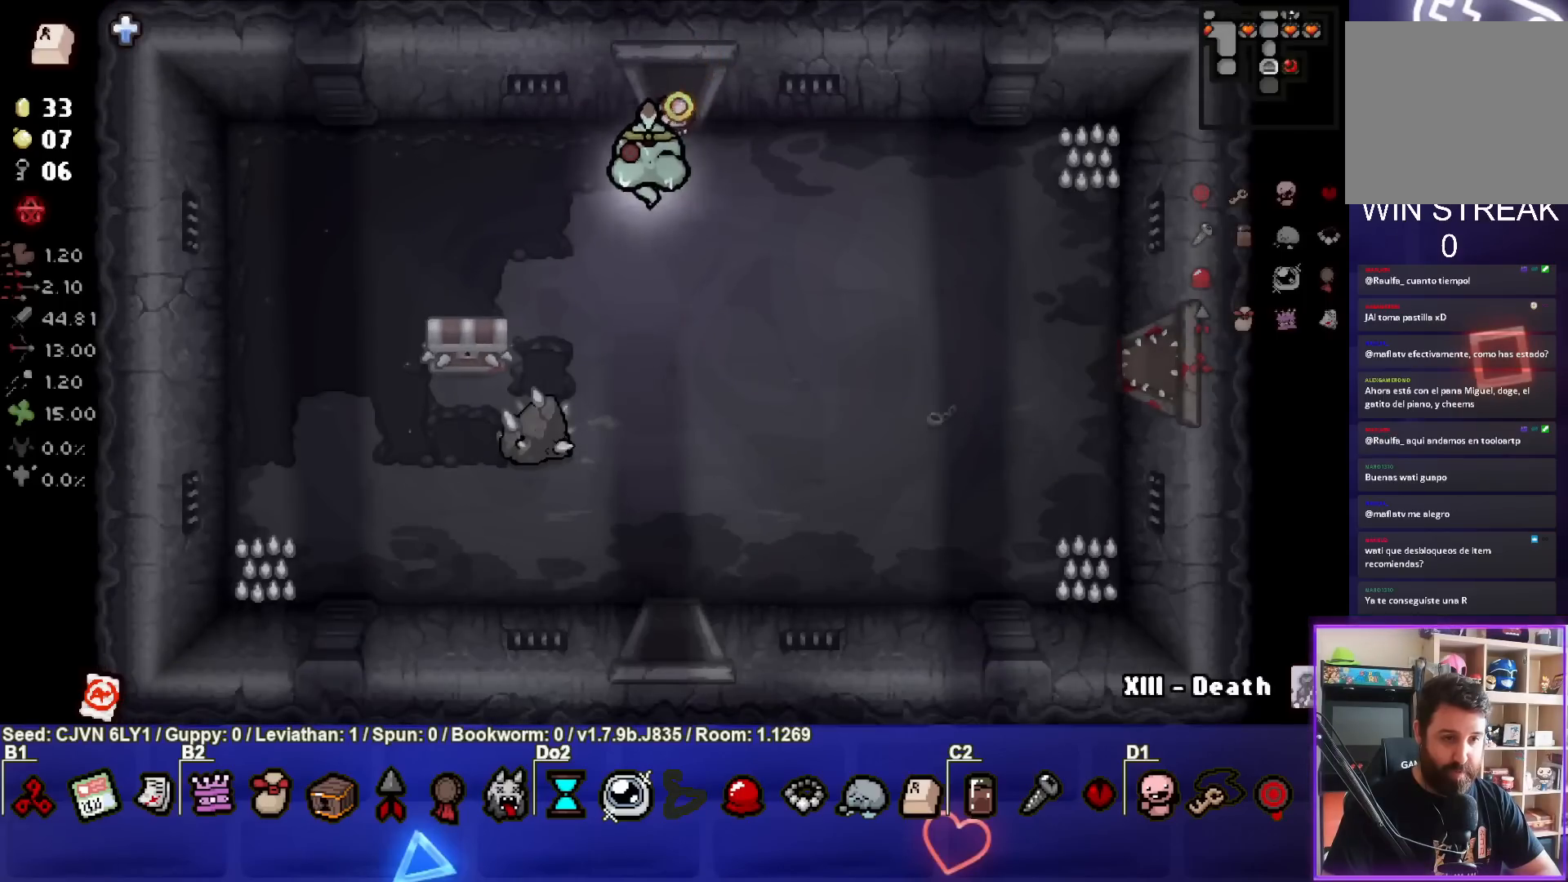
{"buttons": ["CROSS"], "left_stick": "down", "events": [[300, "left_stick", "down"]]}
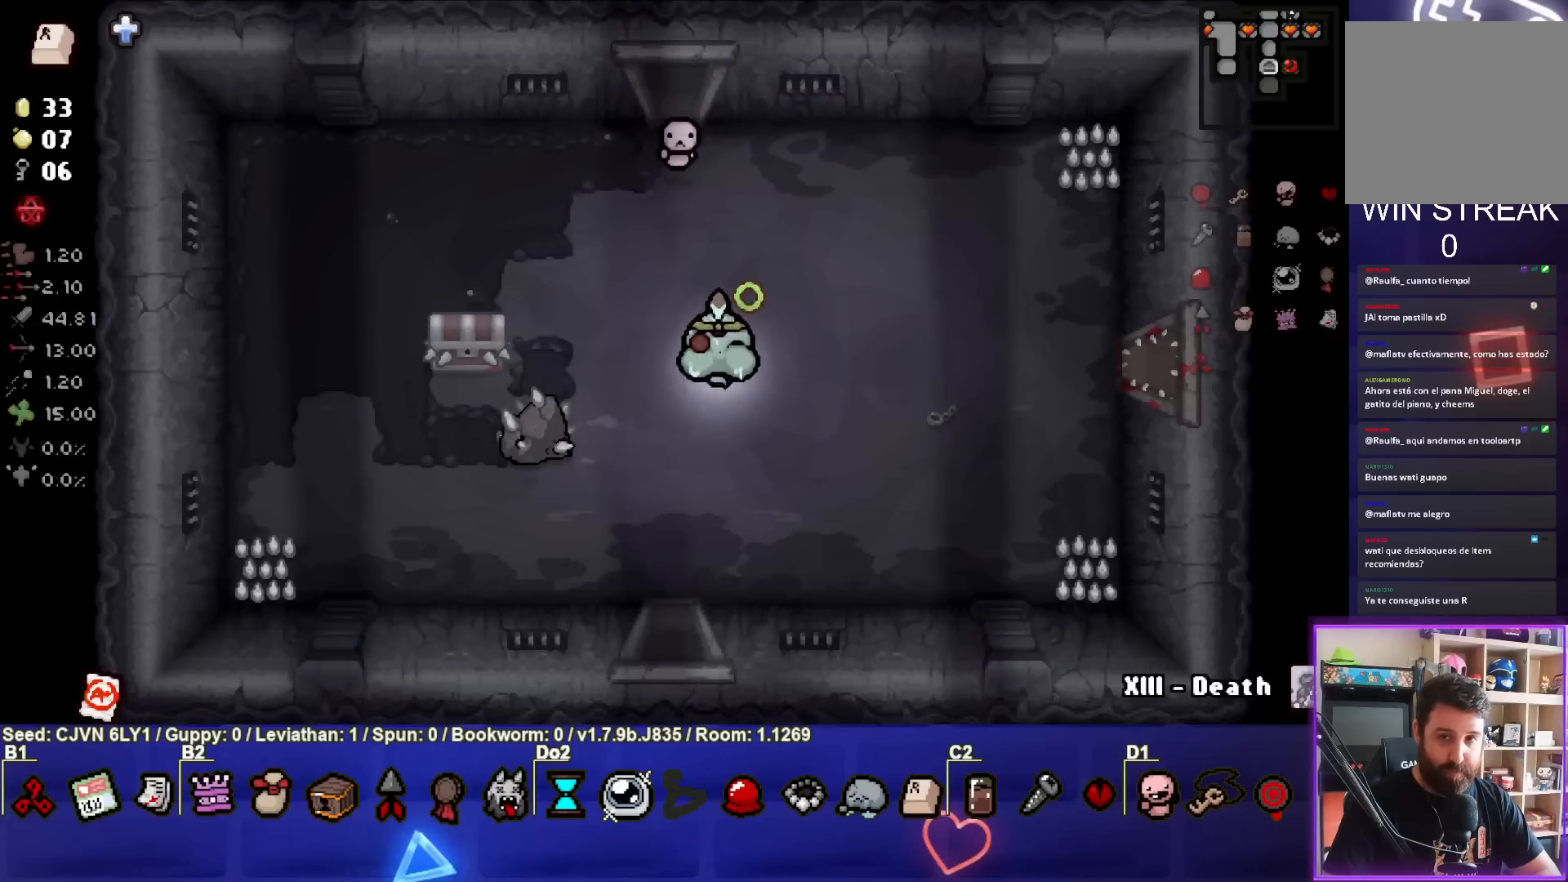
{"buttons": ["CROSS"], "left_stick": "down", "events": []}
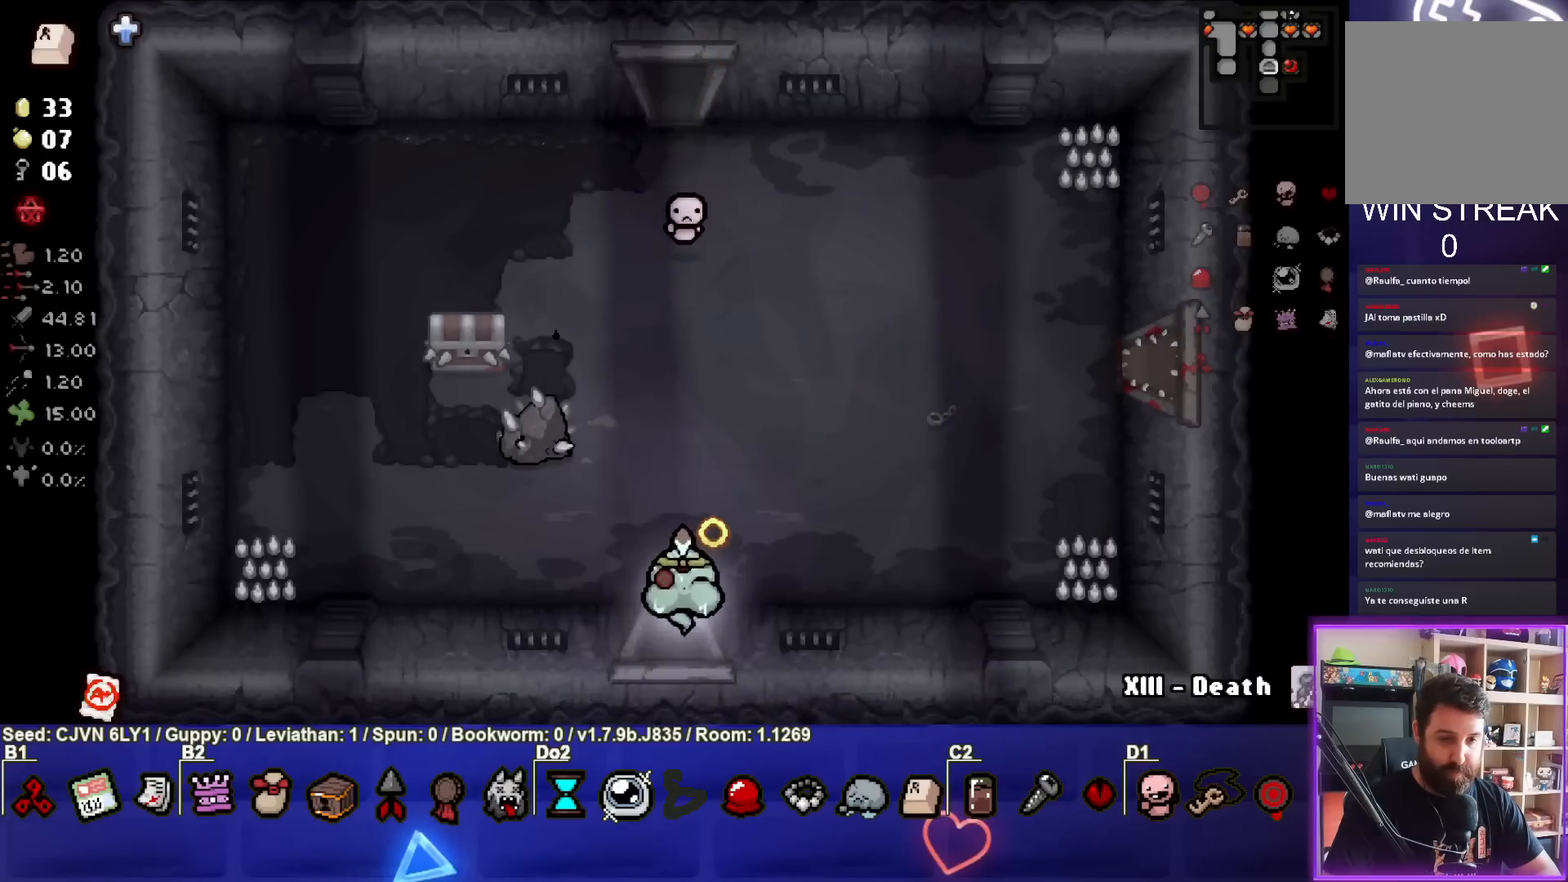
{"buttons": ["CROSS"], "left_stick": "center", "events": [[117, "left_stick", "center"]]}
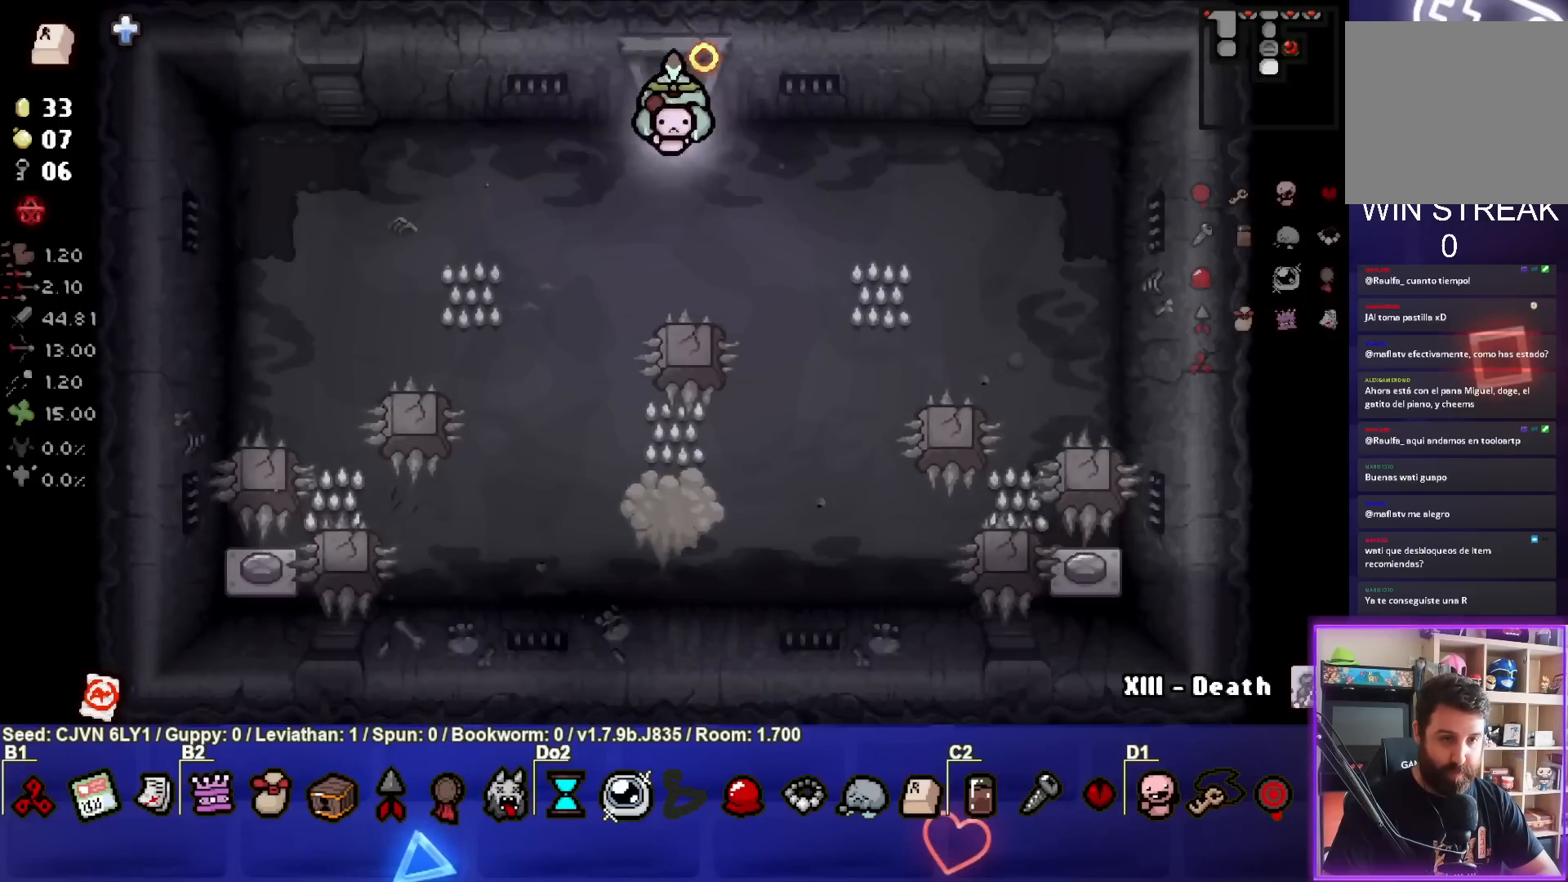
{"buttons": ["CROSS"], "left_stick": "down", "events": [[283, "left_stick", "left"], [400, "left_stick", "down"]]}
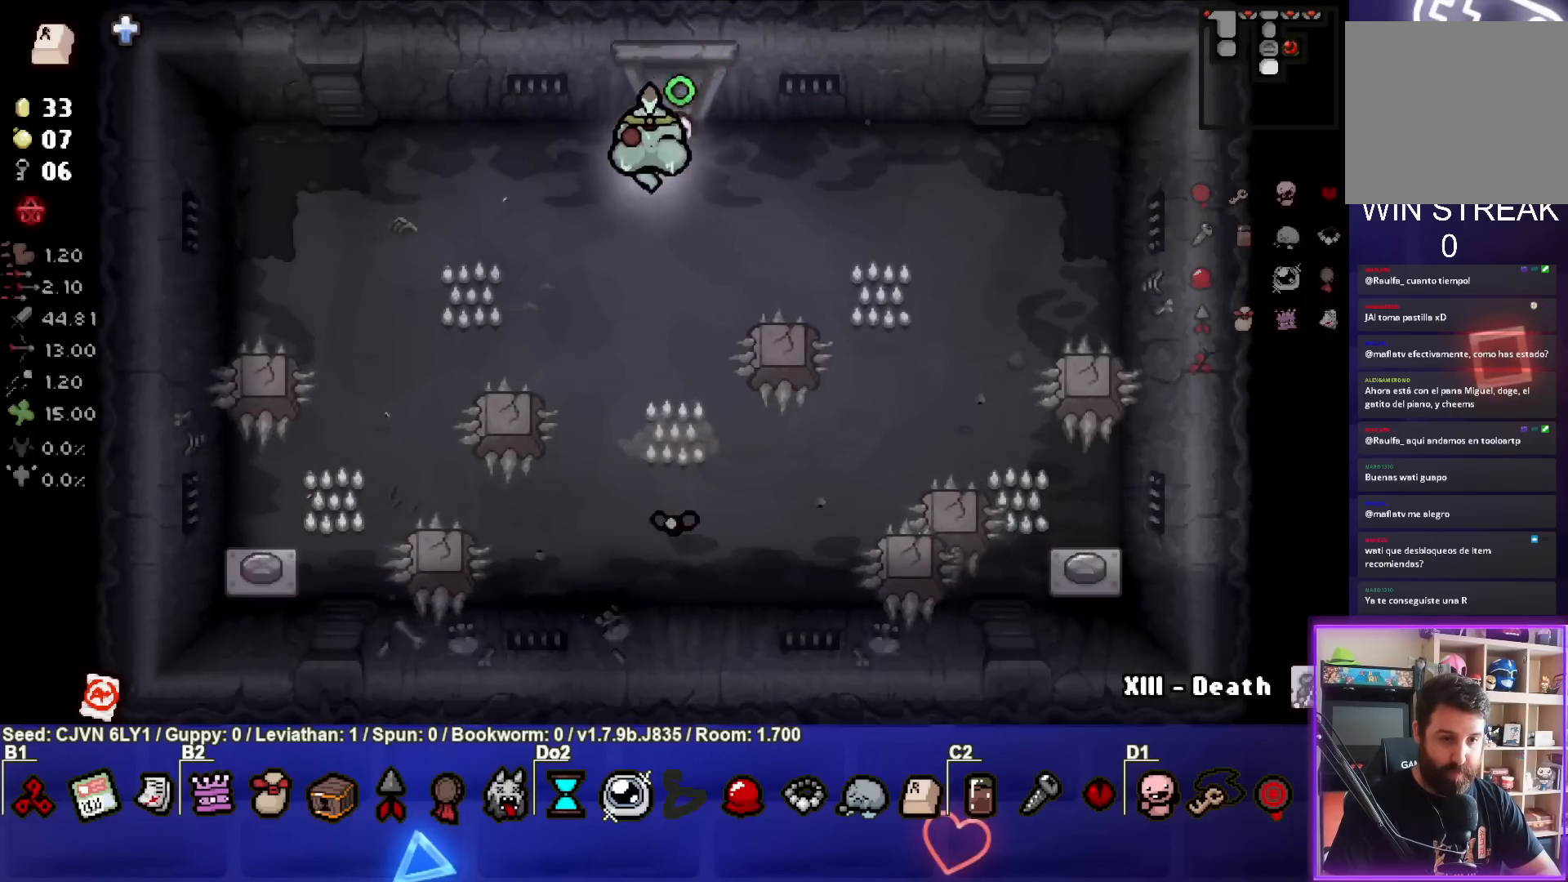
{"buttons": ["CROSS"], "left_stick": "center", "events": [[167, "left_stick", "center"], [183, "CROSS", "up"], [250, "CROSS", "down"], [267, "left_stick", "up"], [500, "left_stick", "center"]]}
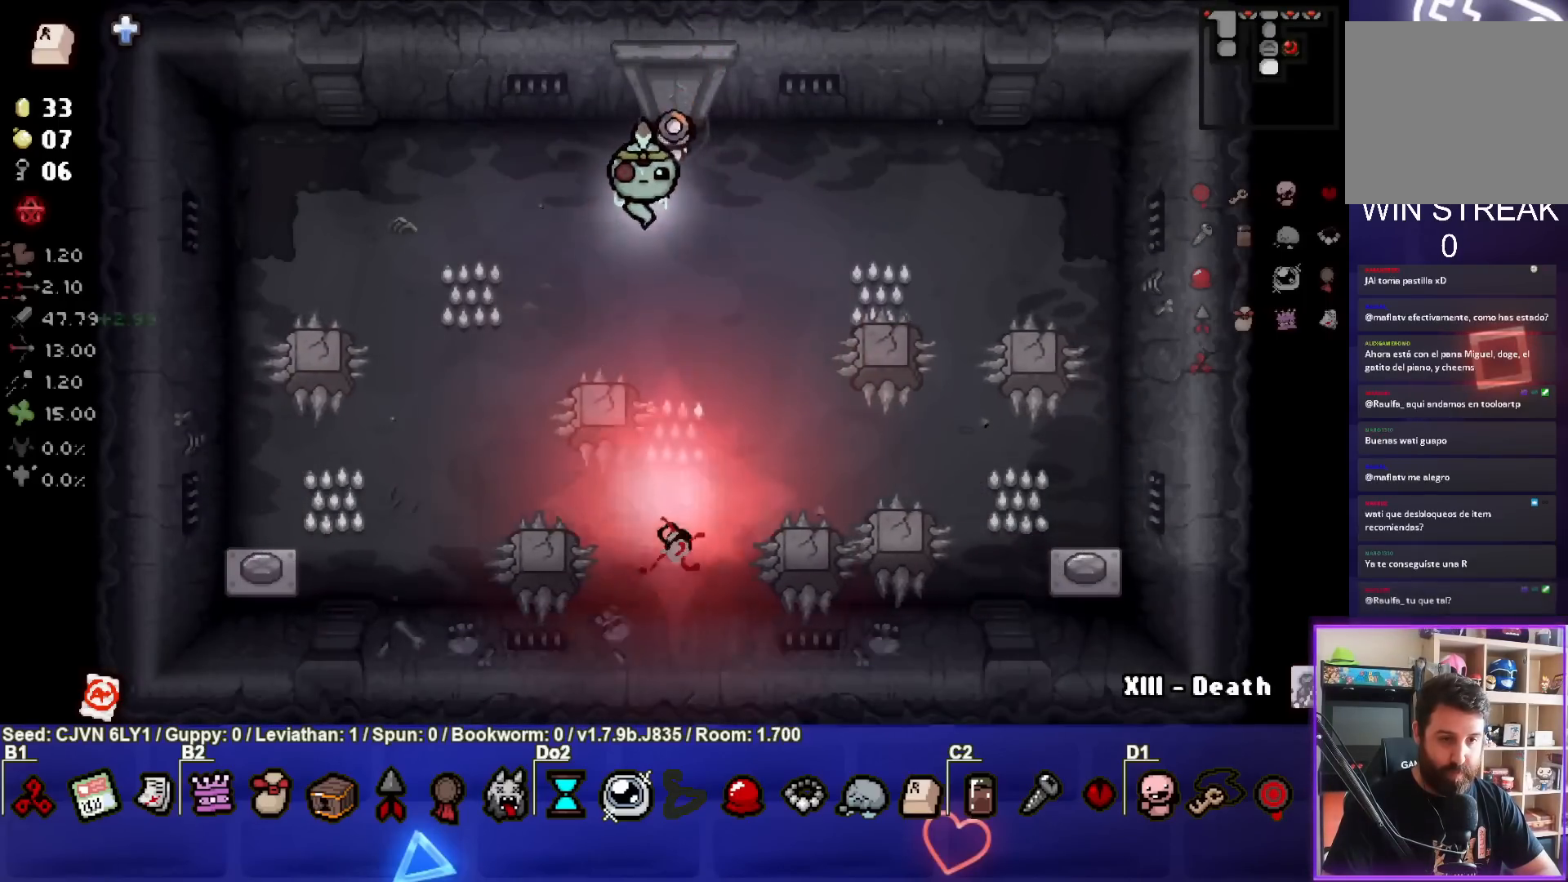
{"buttons": ["CROSS"], "left_stick": "up-left", "events": [[117, "left_stick", "up-left"], [217, "left_stick", "center"], [300, "left_stick", "up-left"]]}
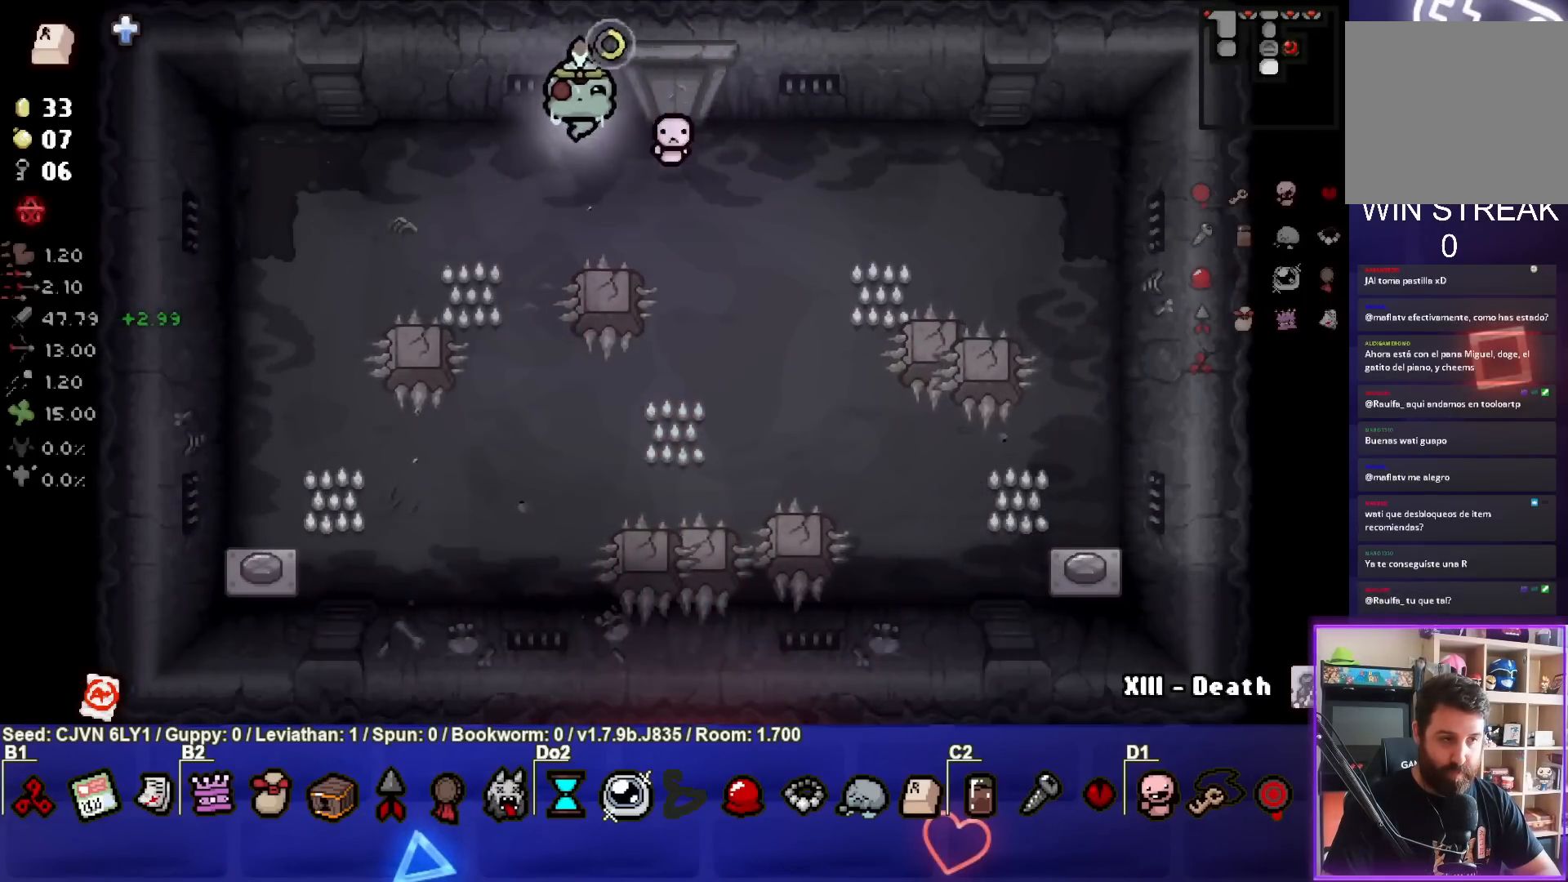
{"buttons": ["CROSS"], "left_stick": "left", "events": [[350, "left_stick", "left"]]}
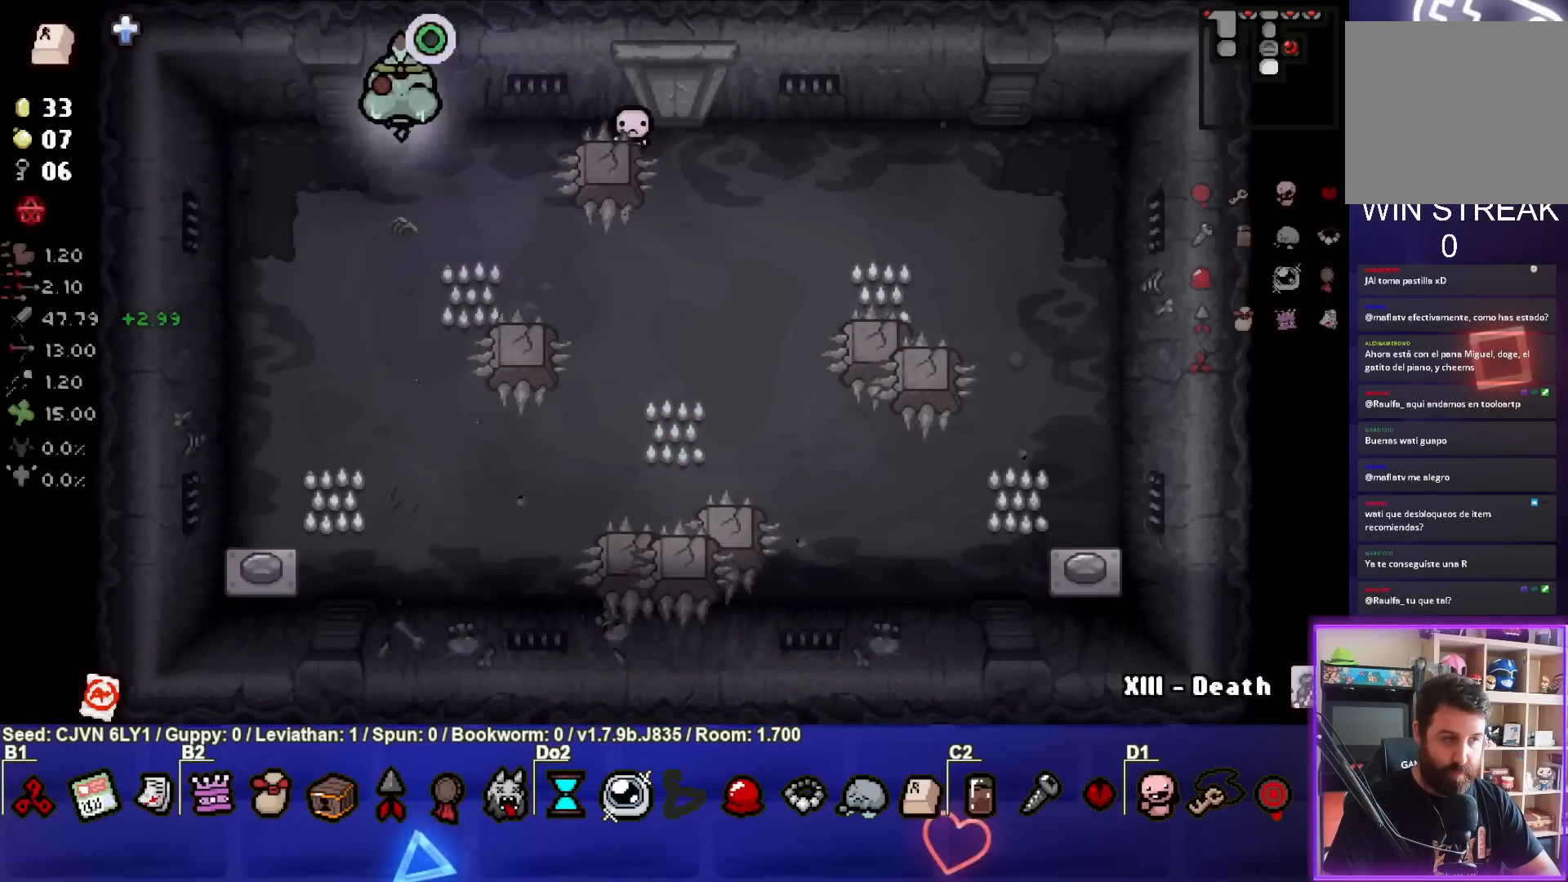
{"buttons": ["CIRCLE"], "left_stick": "down", "events": [[50, "left_stick", "down-left"], [267, "CIRCLE", "down"], [283, "CROSS", "up"], [433, "left_stick", "down"]]}
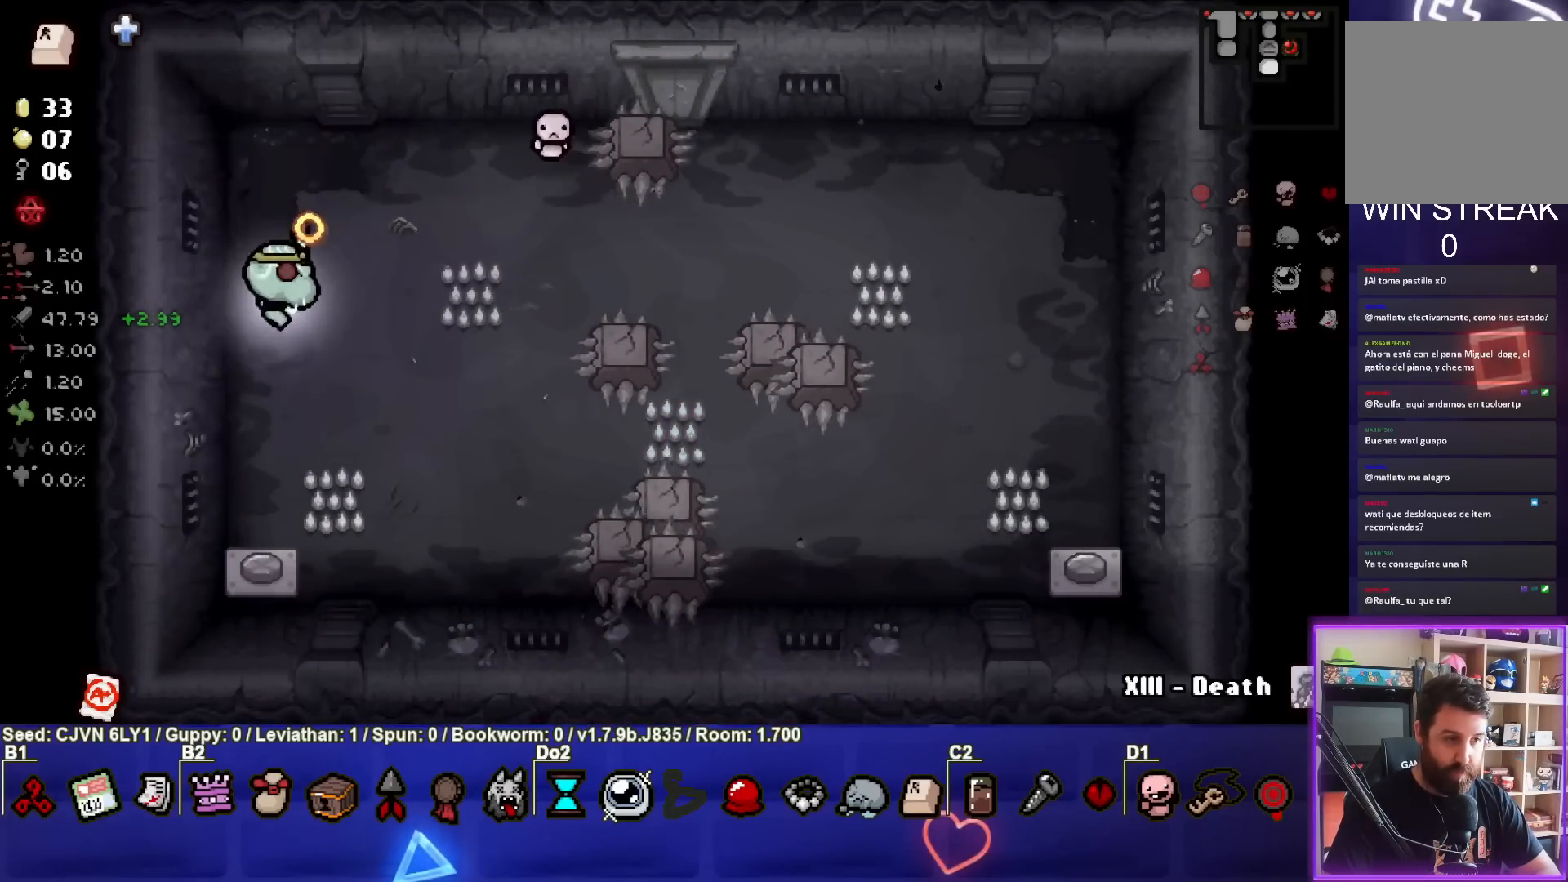
{"buttons": ["CIRCLE"], "left_stick": "center", "events": [[417, "left_stick", "center"]]}
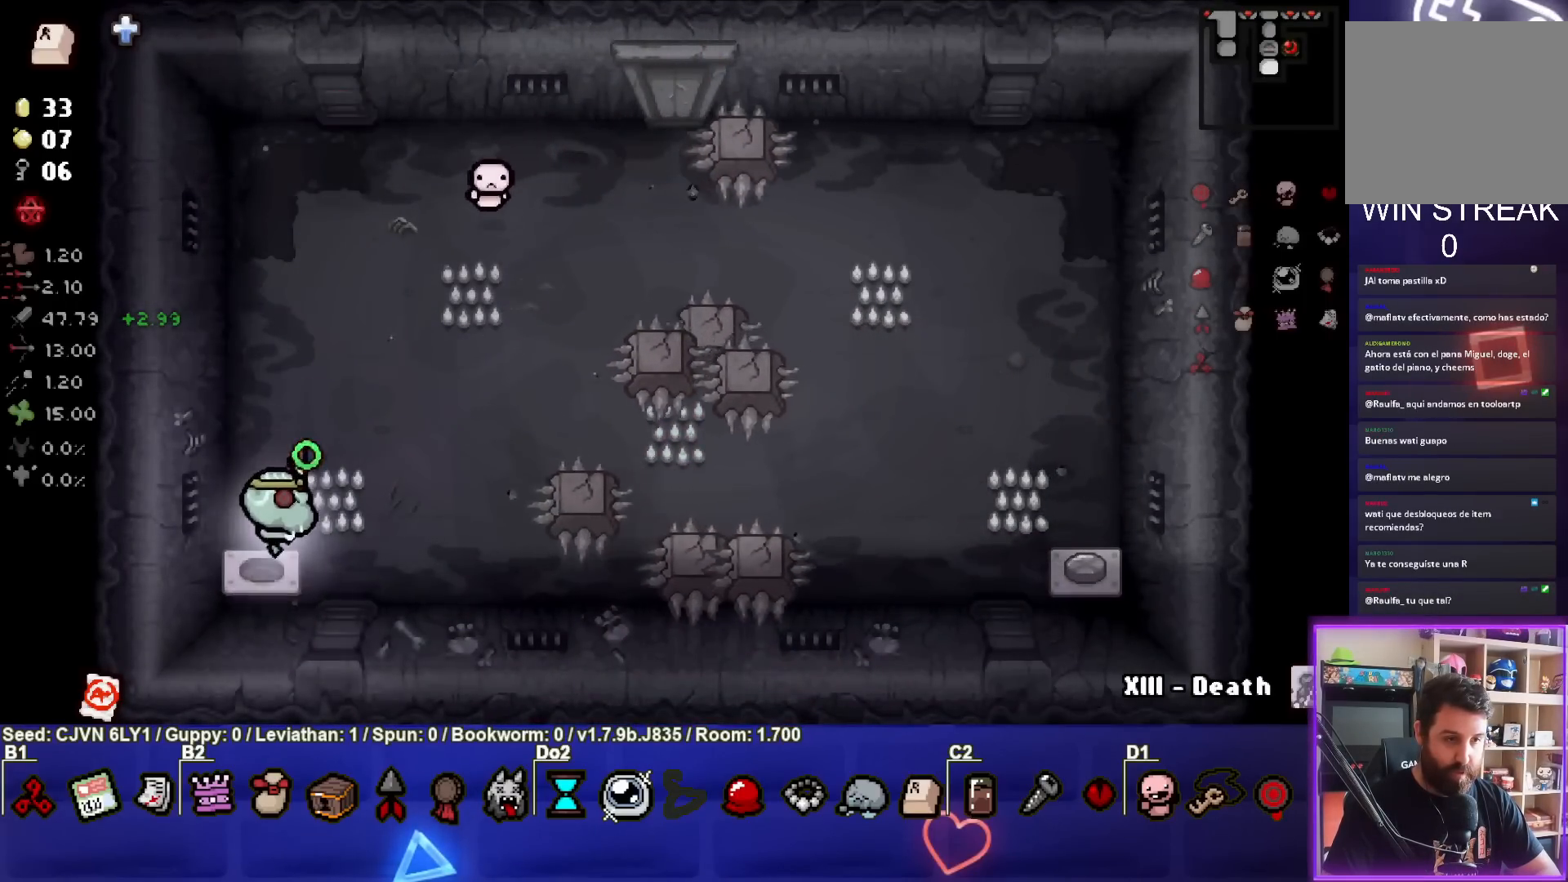
{"buttons": ["CIRCLE"], "left_stick": "up", "events": [[67, "left_stick", "up"], [317, "left_stick", "center"], [467, "left_stick", "up"]]}
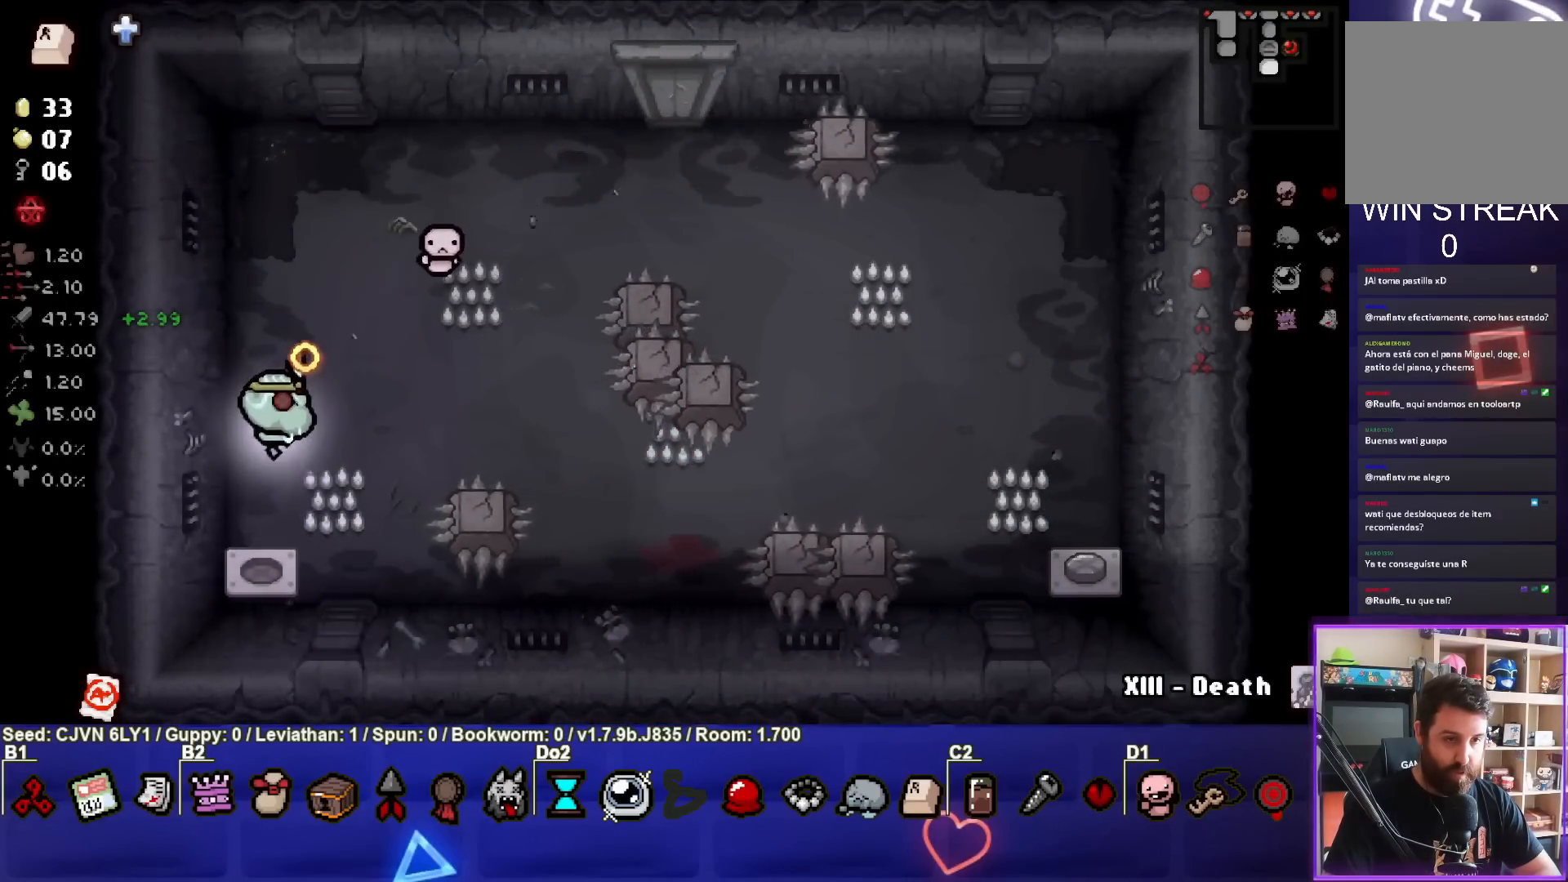
{"buttons": ["CIRCLE"], "left_stick": "center", "events": [[100, "left_stick", "center"]]}
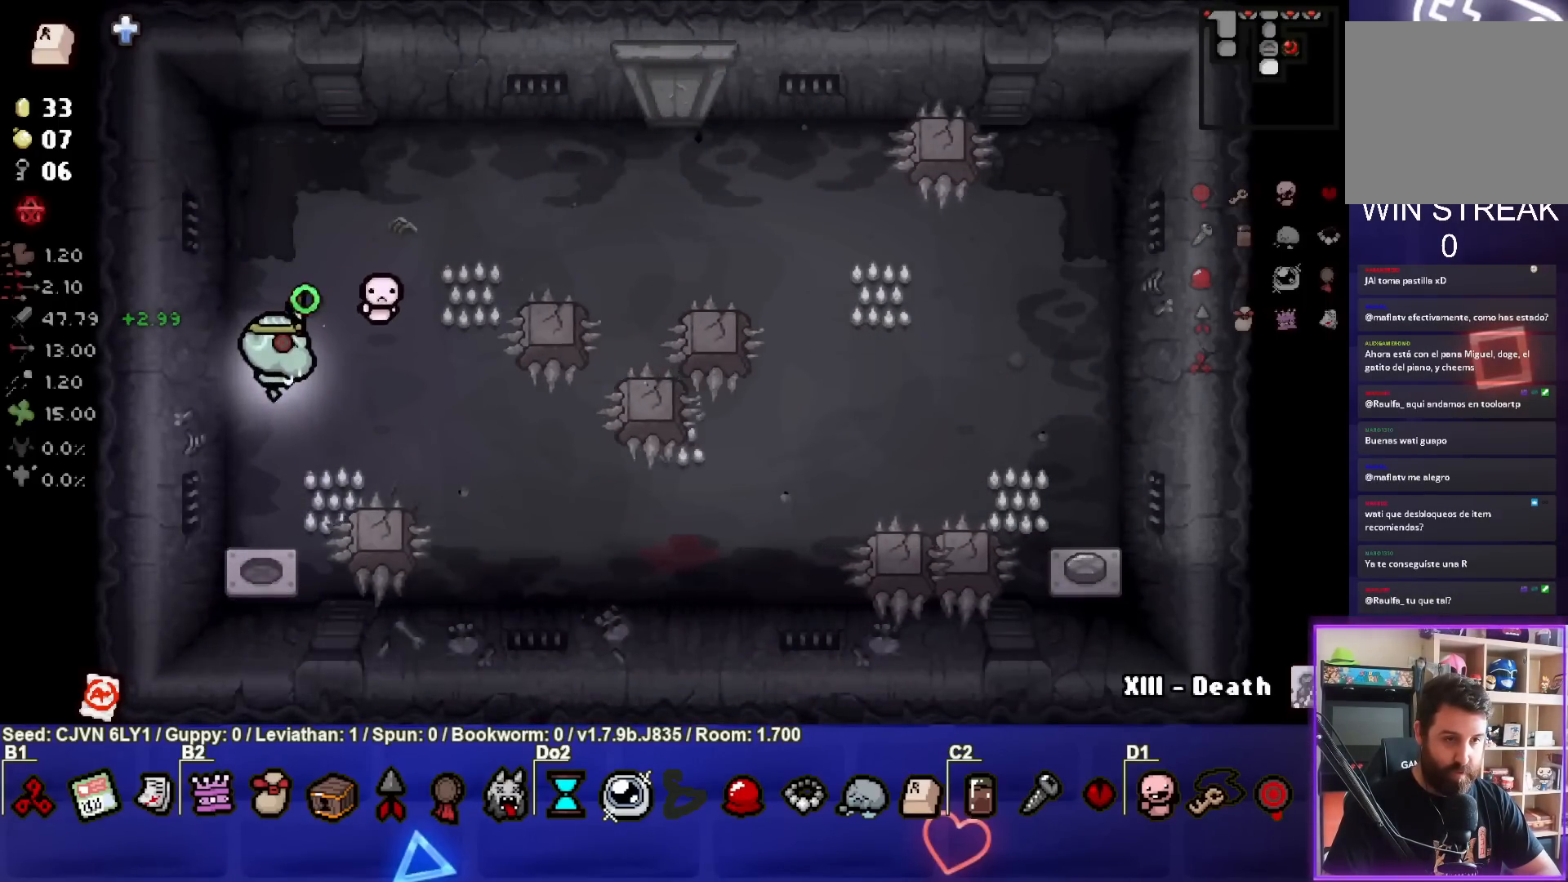
{"buttons": ["CIRCLE"], "left_stick": "up", "events": [[217, "left_stick", "up"]]}
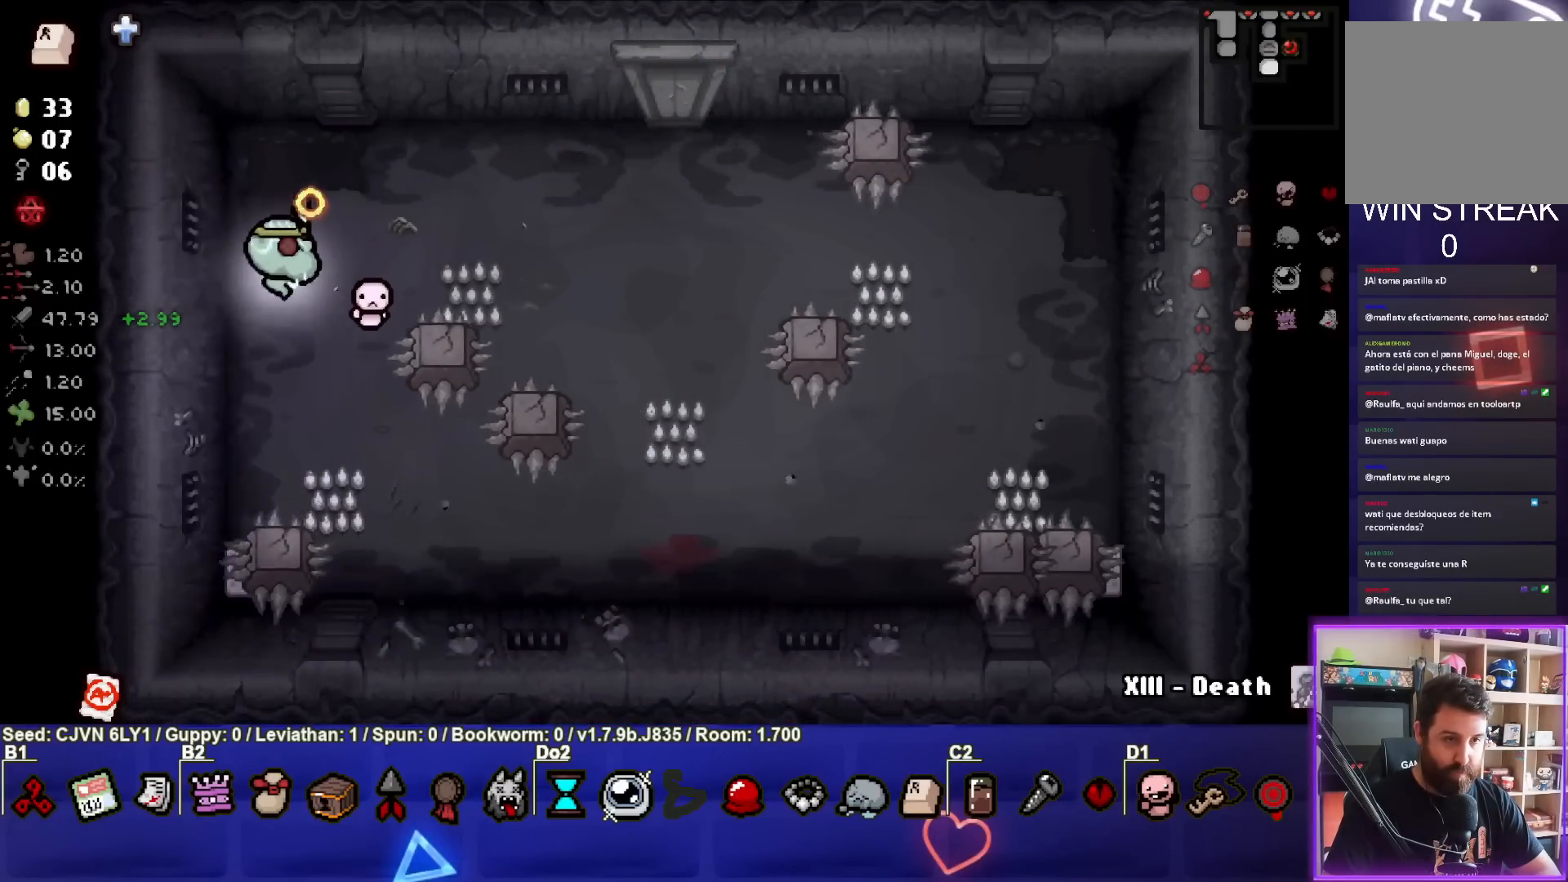
{"buttons": ["CIRCLE"], "left_stick": "down-right", "events": [[33, "left_stick", "up-right"], [267, "left_stick", "right"], [433, "left_stick", "down-right"]]}